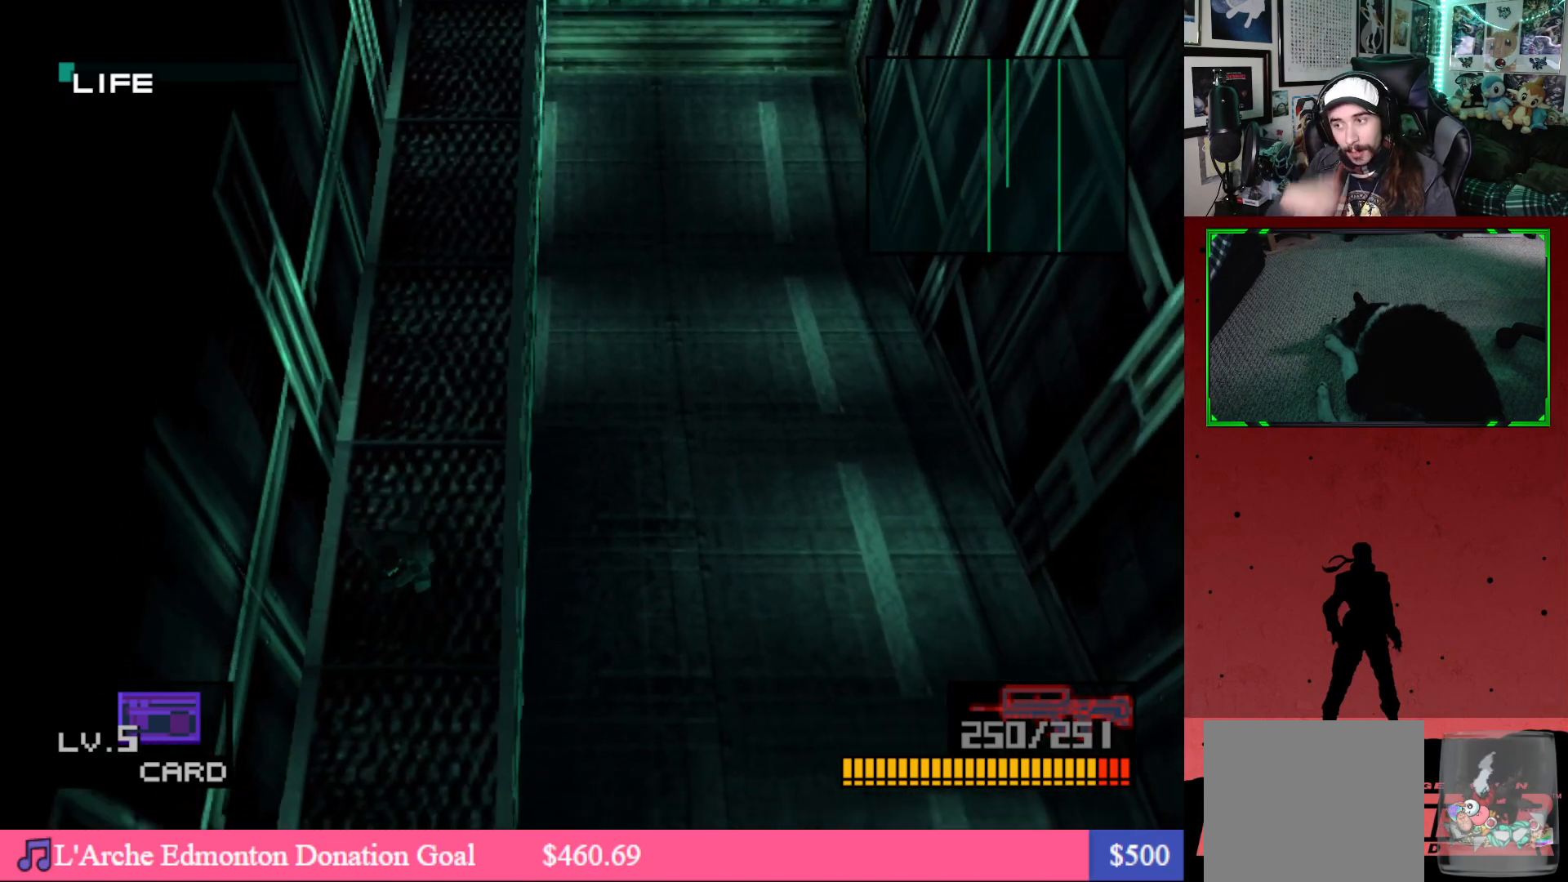
Gameplay with a controller (Xbox layout); each line is a JSON object with the inputs held at the frame after it. "events" lists button and stick changes between this image and that frame as [ms after this image, input, new state], when the widget could be followed in between.
{"buttons": ["DPAD_DOWN"], "left_stick": "center", "right_stick": "center", "events": []}
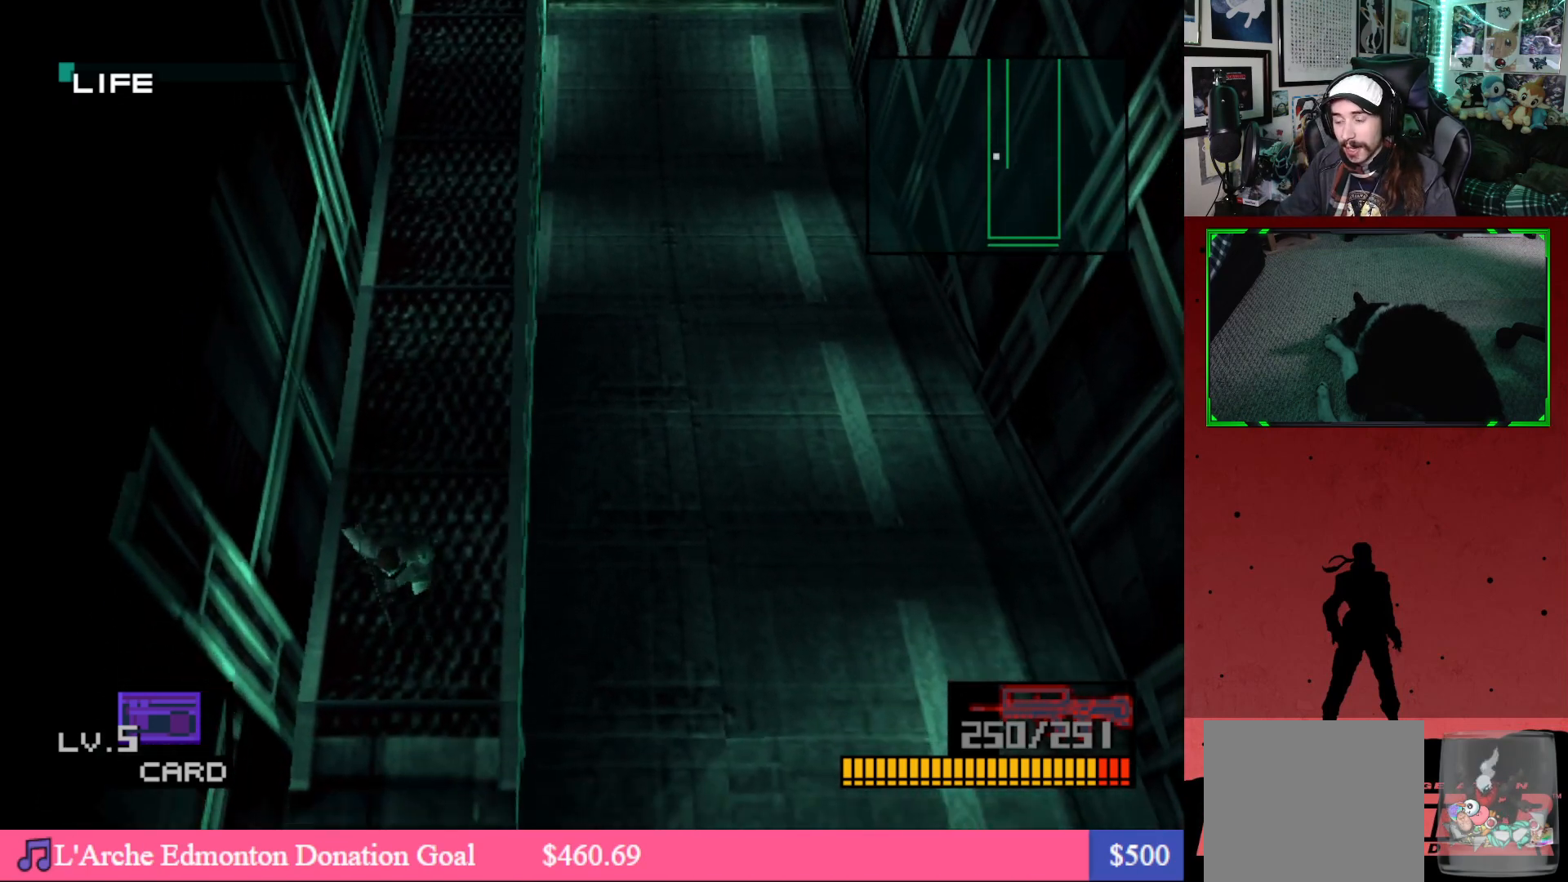
{"buttons": ["DPAD_DOWN"], "left_stick": "center", "right_stick": "center", "events": []}
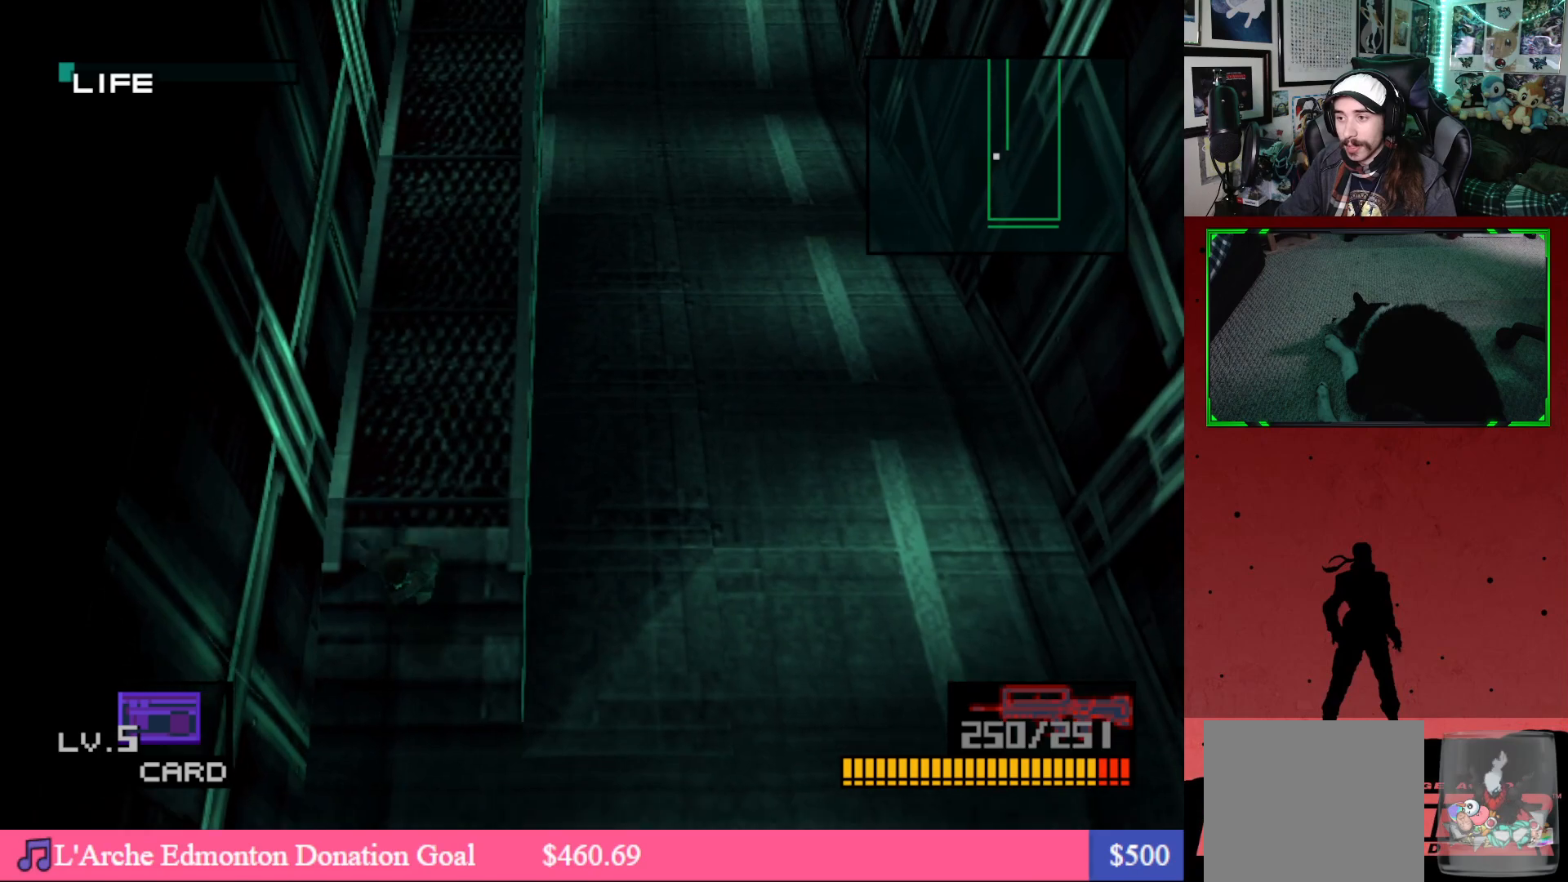
{"buttons": ["DPAD_DOWN"], "left_stick": "center", "right_stick": "center", "events": [[200, "DPAD_RIGHT", "down"], [433, "DPAD_RIGHT", "up"]]}
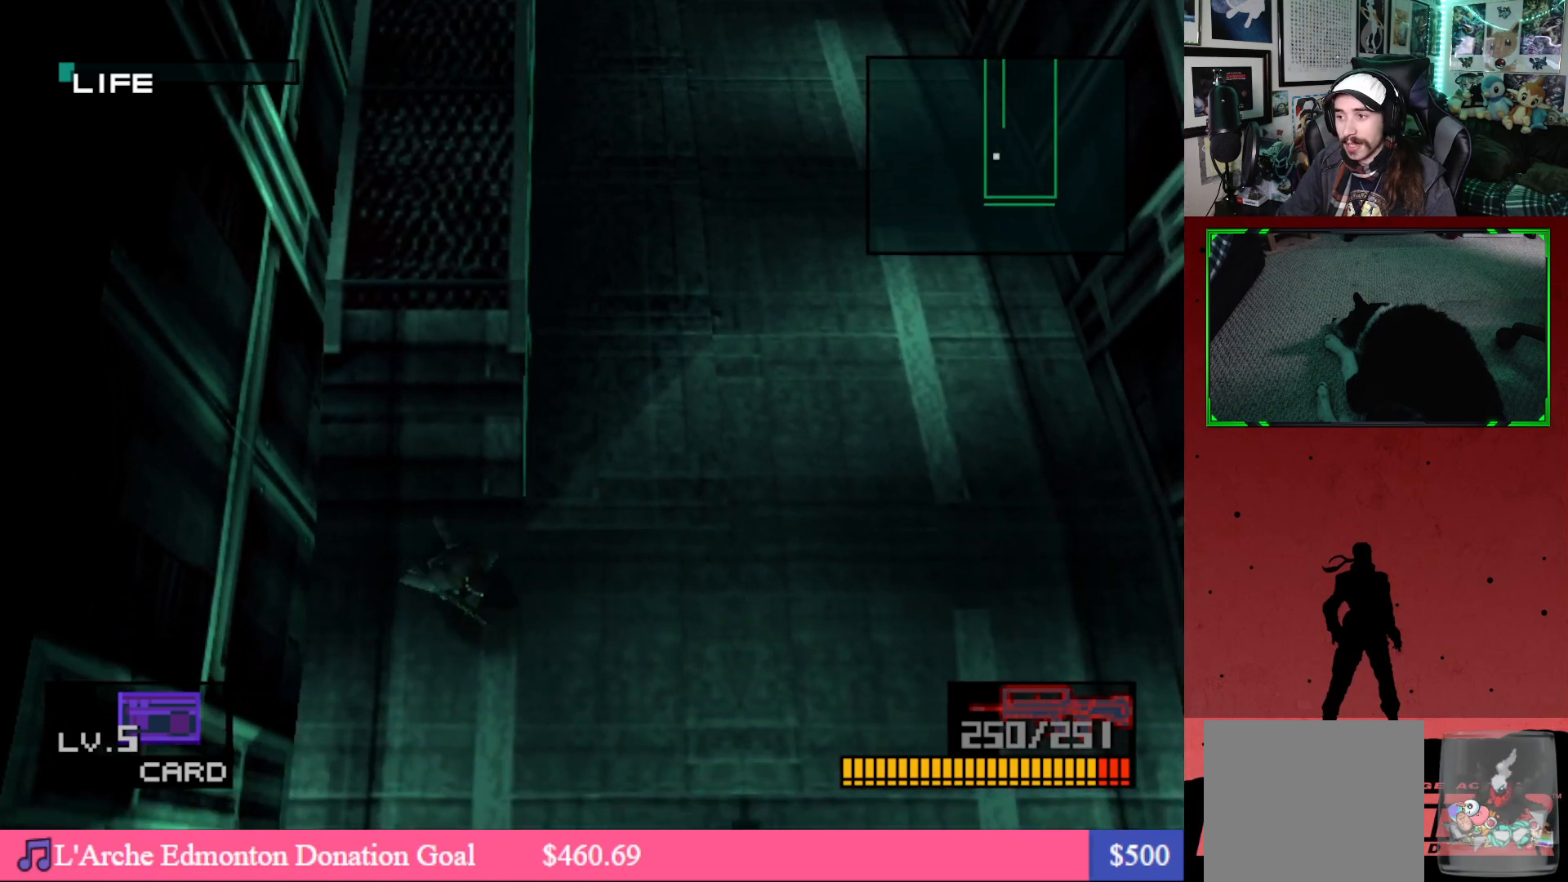
{"buttons": ["DPAD_DOWN", "DPAD_RIGHT"], "left_stick": "center", "right_stick": "center", "events": [[183, "DPAD_RIGHT", "down"]]}
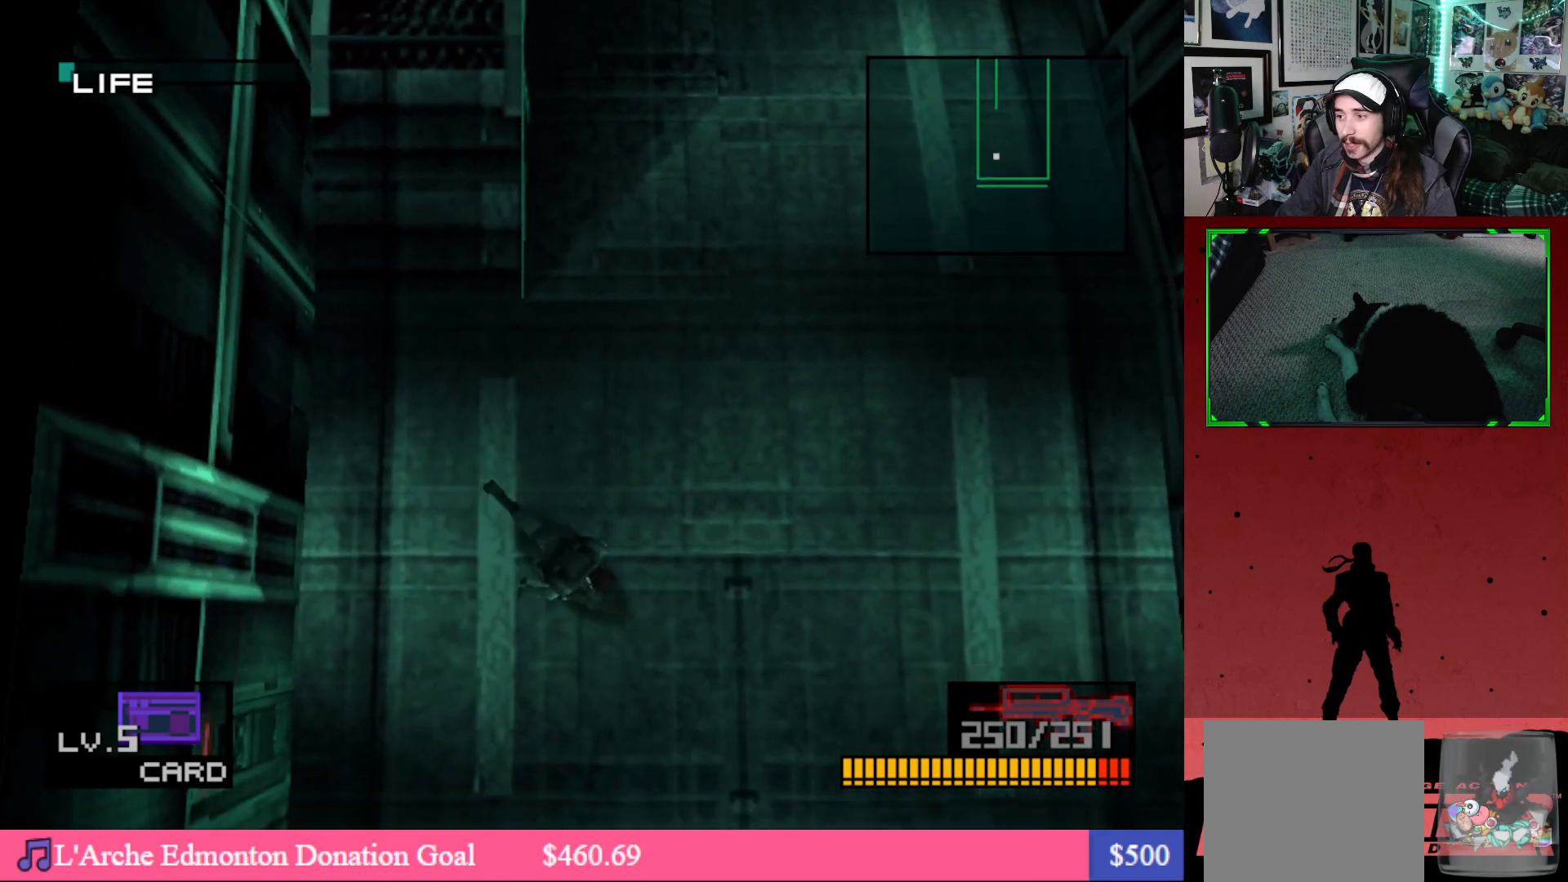
{"buttons": ["DPAD_DOWN"], "left_stick": "center", "right_stick": "center", "events": [[50, "DPAD_RIGHT", "up"]]}
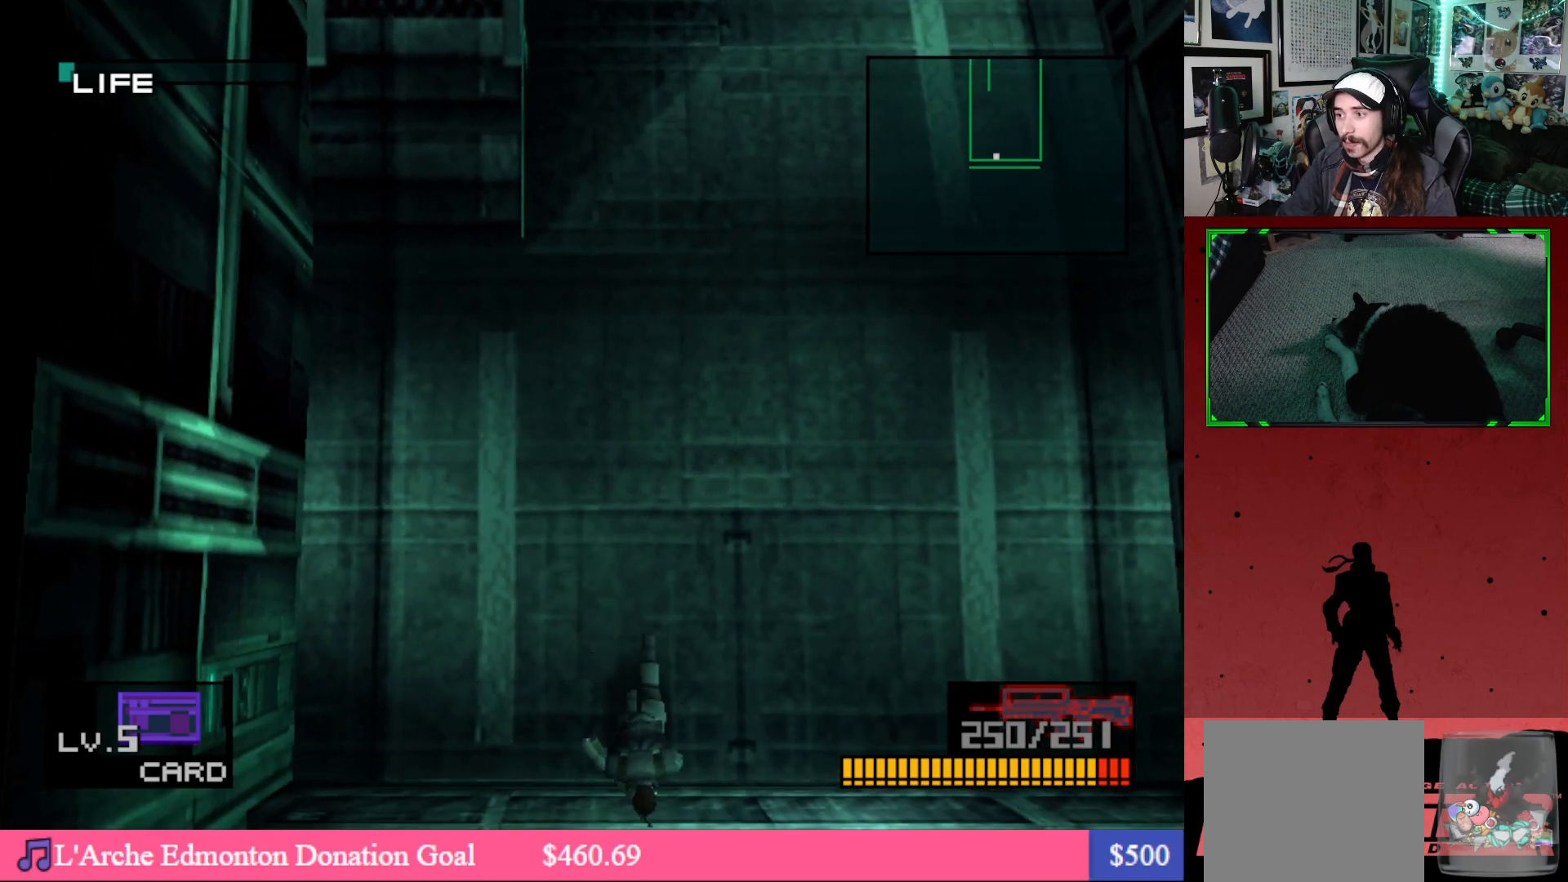
{"buttons": ["DPAD_DOWN"], "left_stick": "center", "right_stick": "center", "events": []}
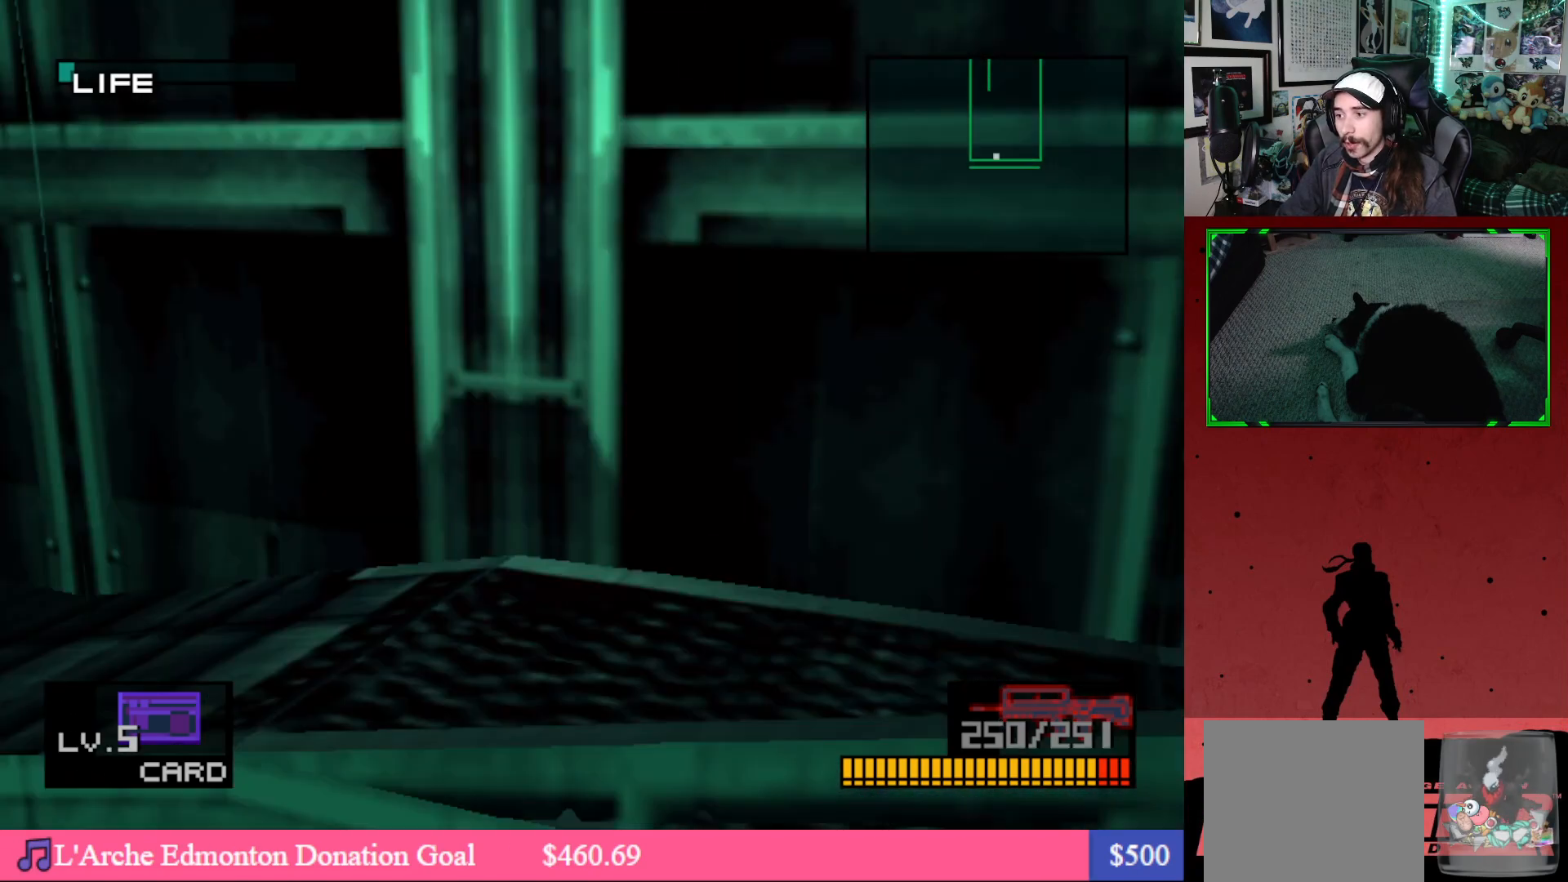
{"buttons": [], "left_stick": "center", "right_stick": "center", "events": [[467, "DPAD_DOWN", "up"]]}
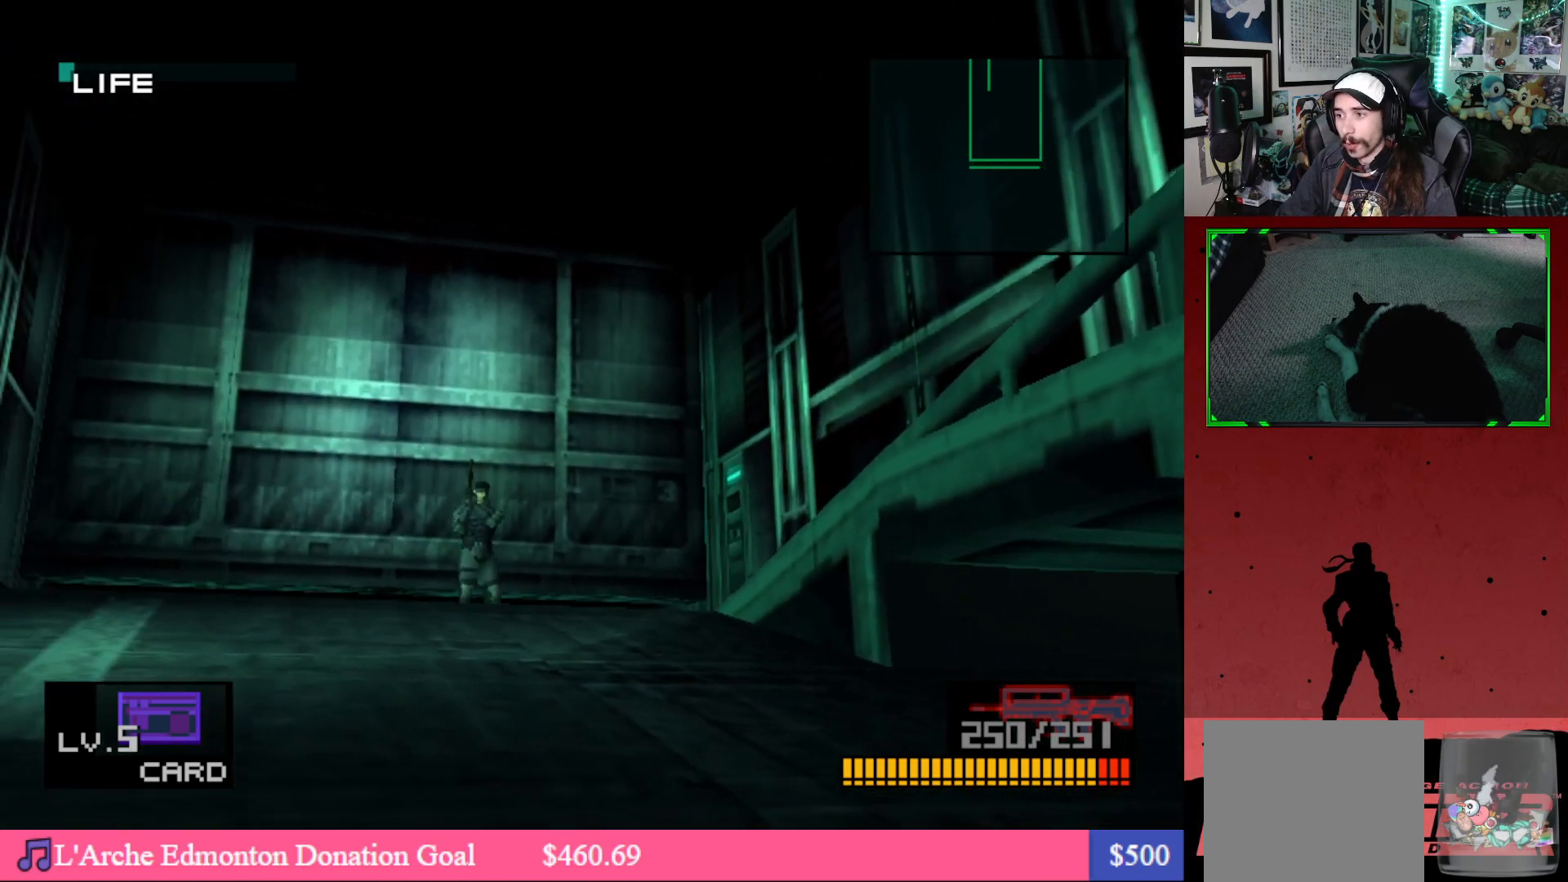
{"buttons": [], "left_stick": "center", "right_stick": "center", "events": []}
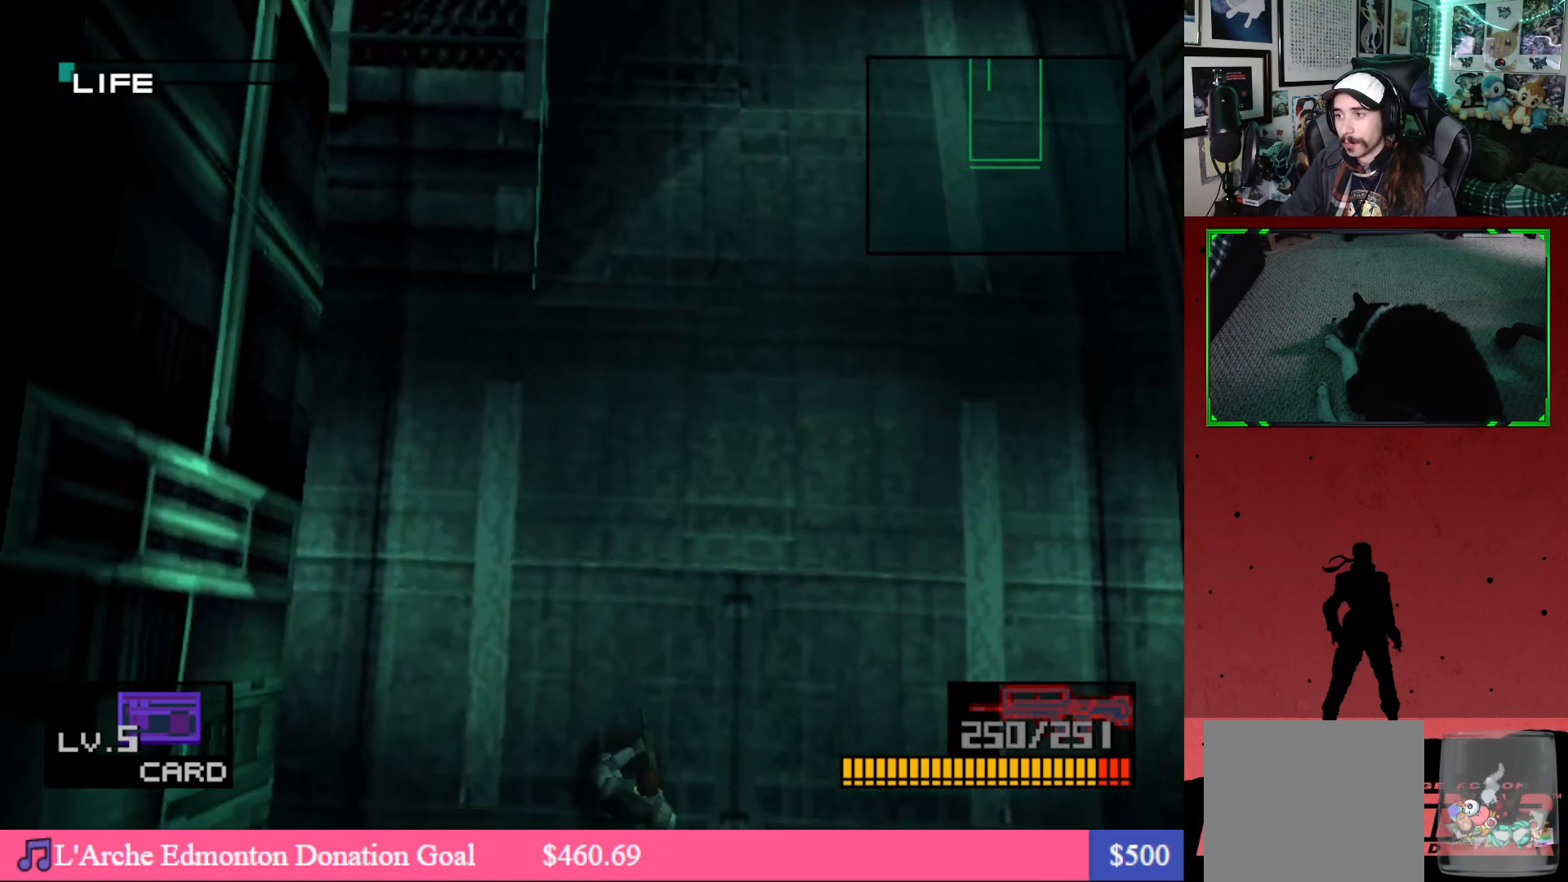
{"buttons": ["DPAD_DOWN"], "left_stick": "center", "right_stick": "center", "events": [[167, "DPAD_UP", "down"], [350, "DPAD_UP", "up"], [400, "DPAD_DOWN", "down"]]}
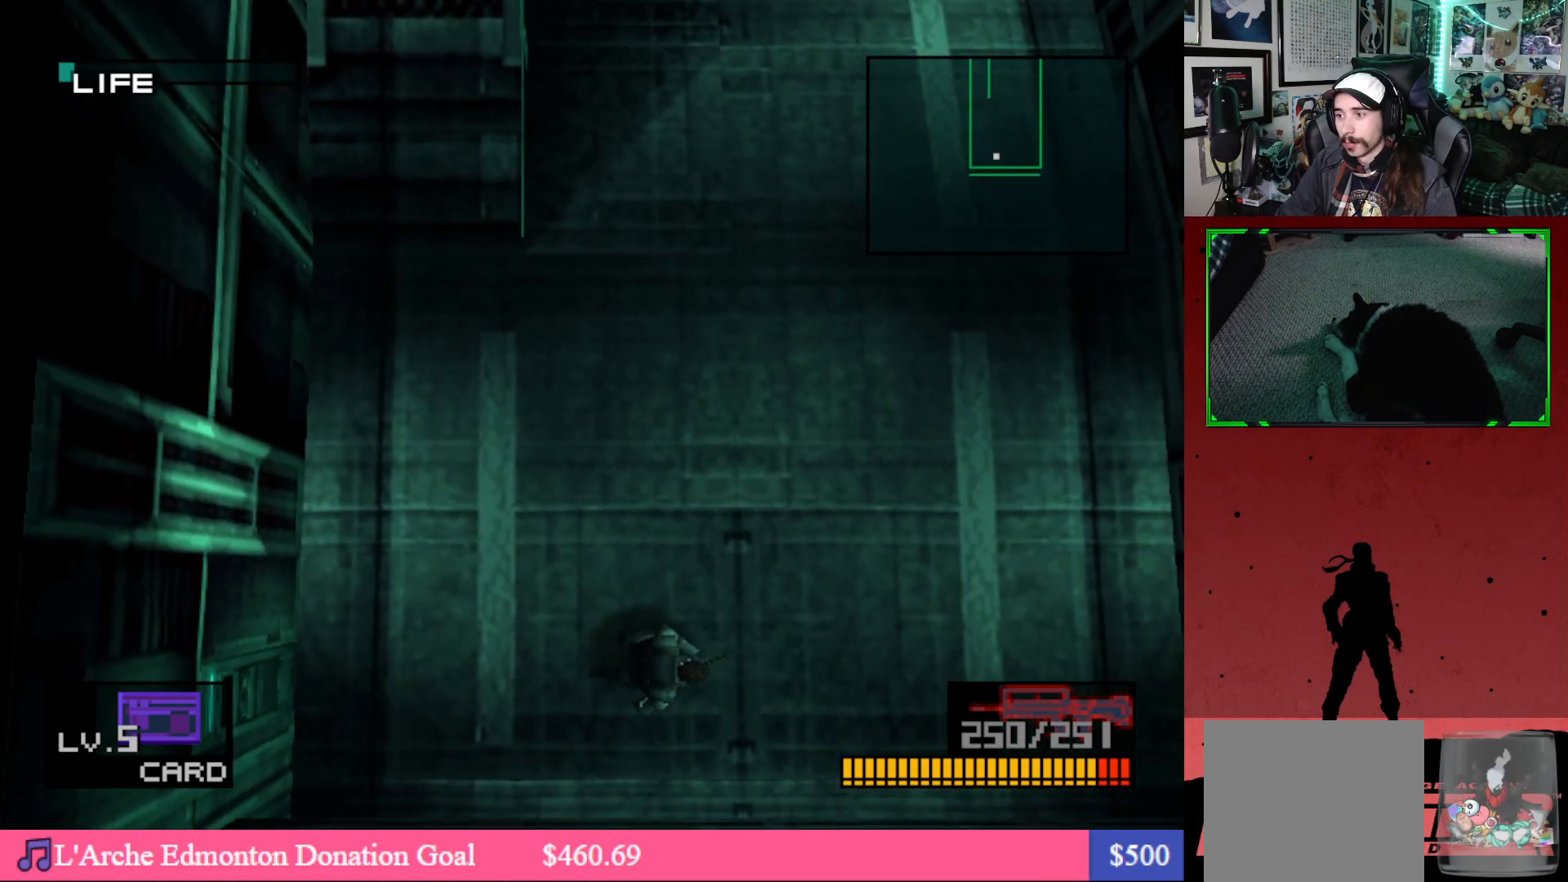
{"buttons": ["DPAD_DOWN"], "left_stick": "center", "right_stick": "center", "events": [[50, "A", "down"], [200, "A", "up"]]}
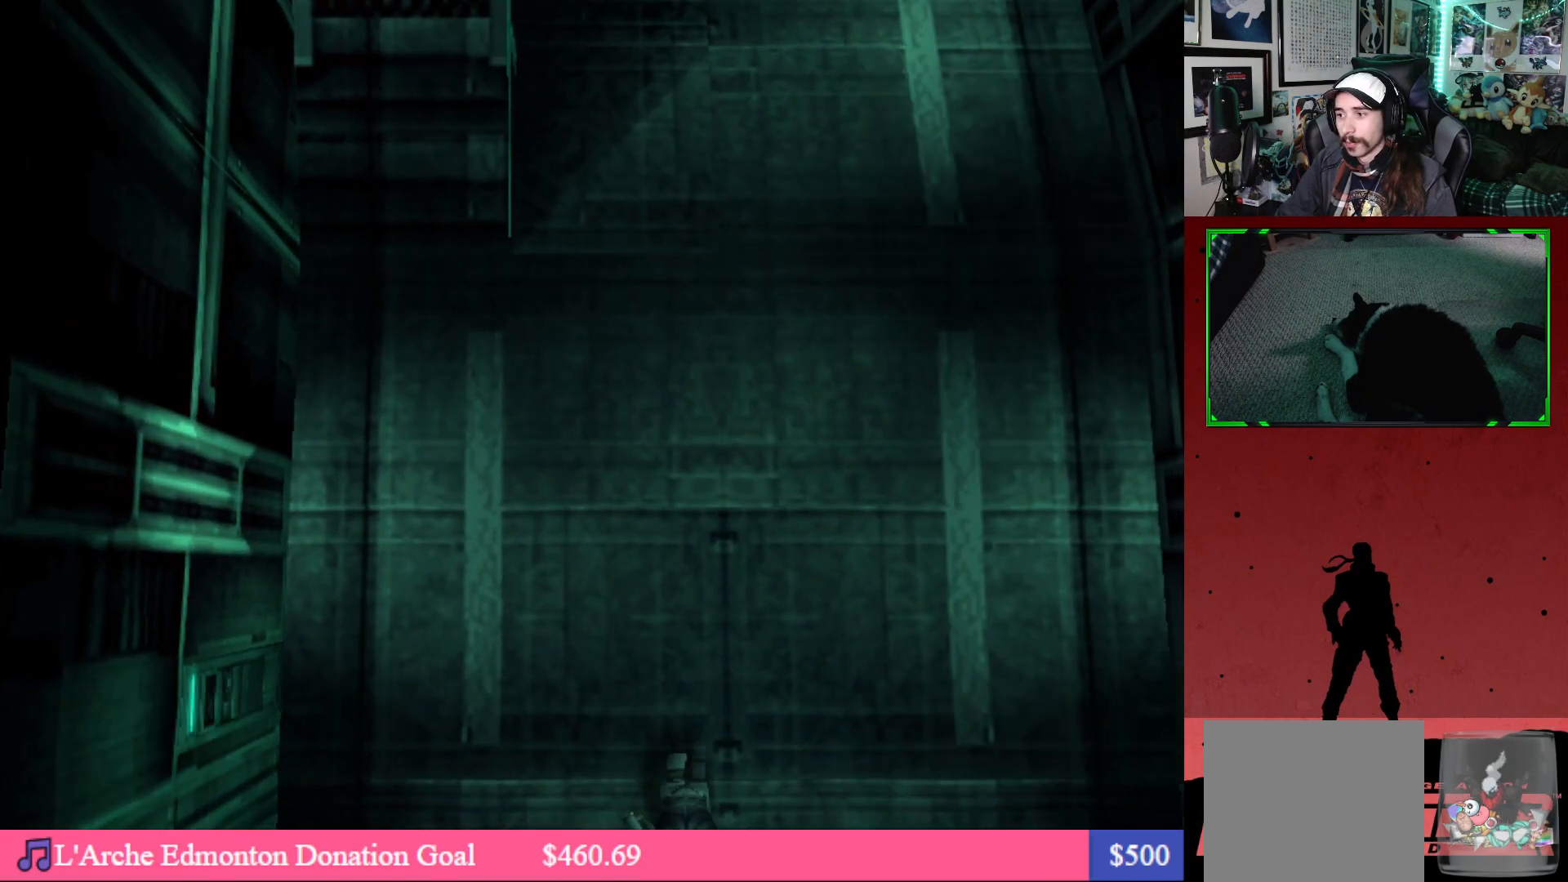
{"buttons": ["DPAD_DOWN"], "left_stick": "center", "right_stick": "center", "events": []}
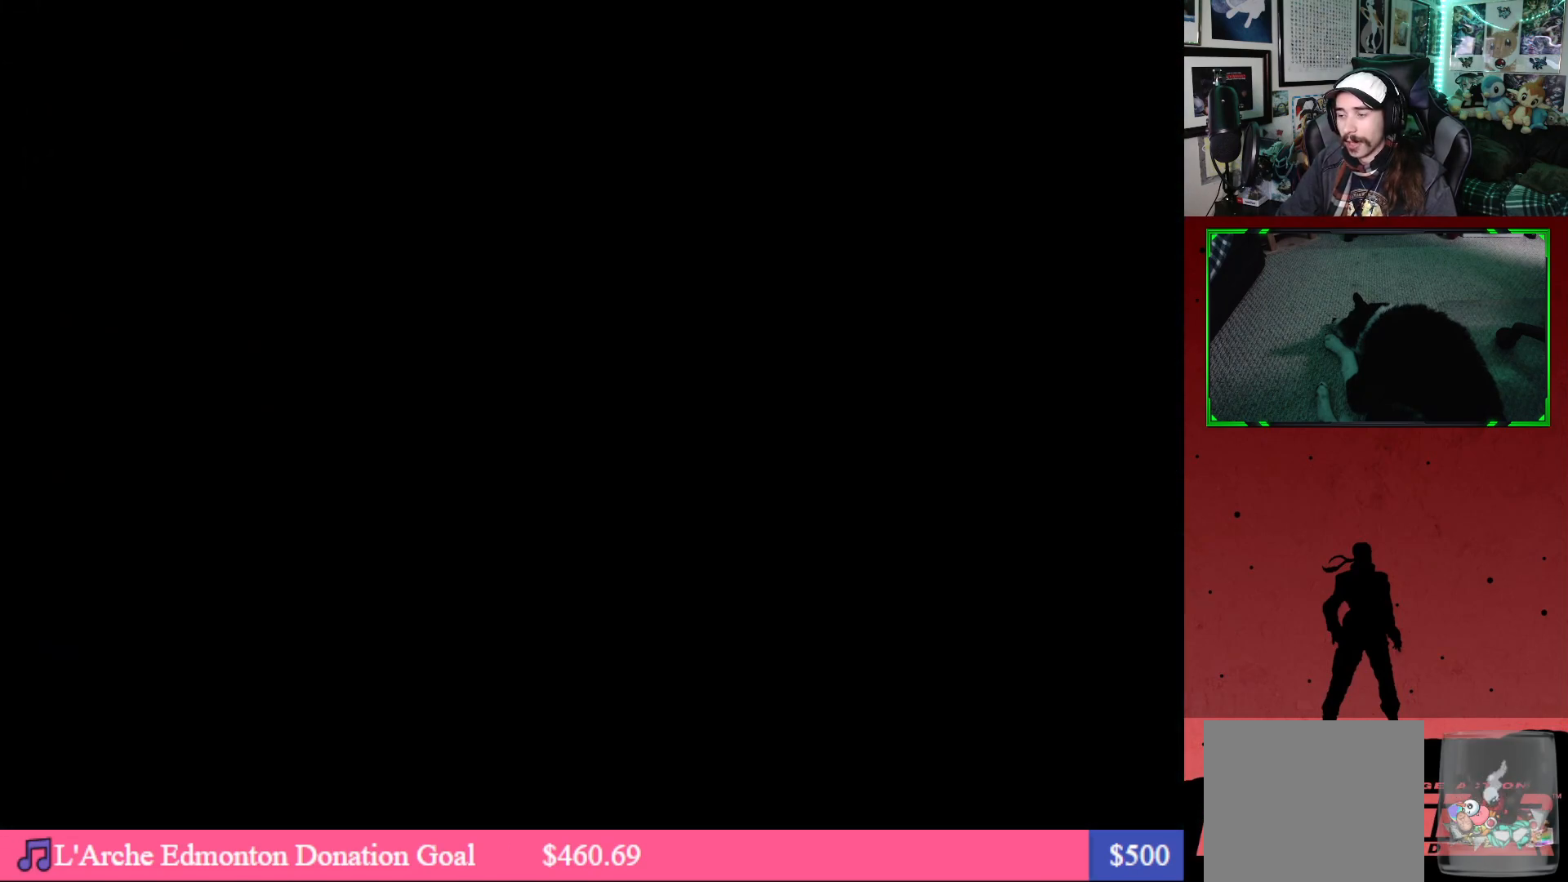
{"buttons": [], "left_stick": "center", "right_stick": "center", "events": [[100, "DPAD_DOWN", "up"]]}
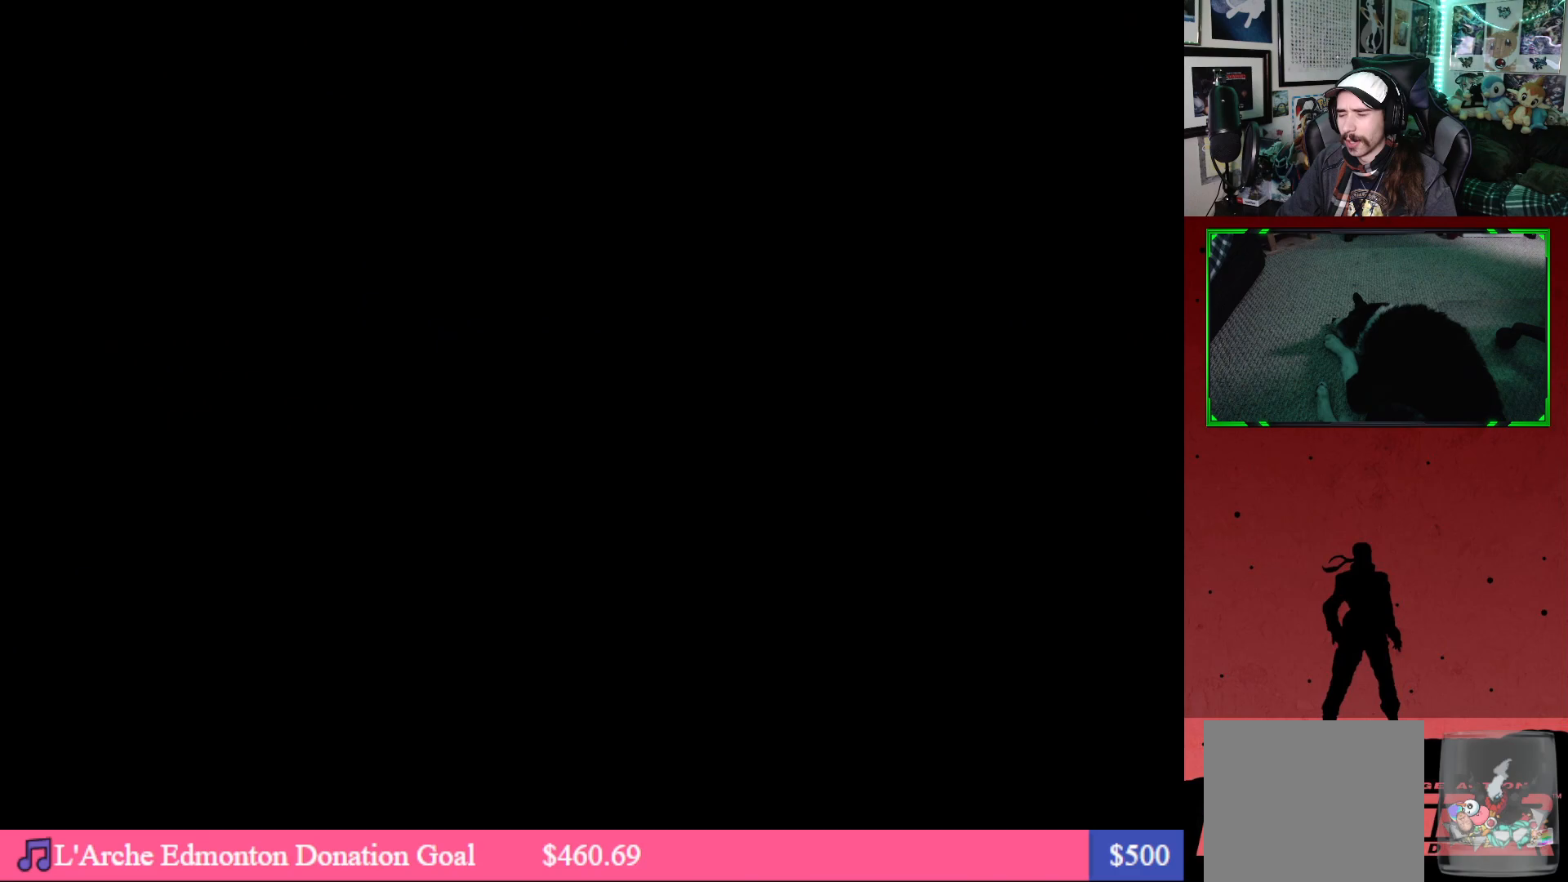
{"buttons": [], "left_stick": "center", "right_stick": "center", "events": []}
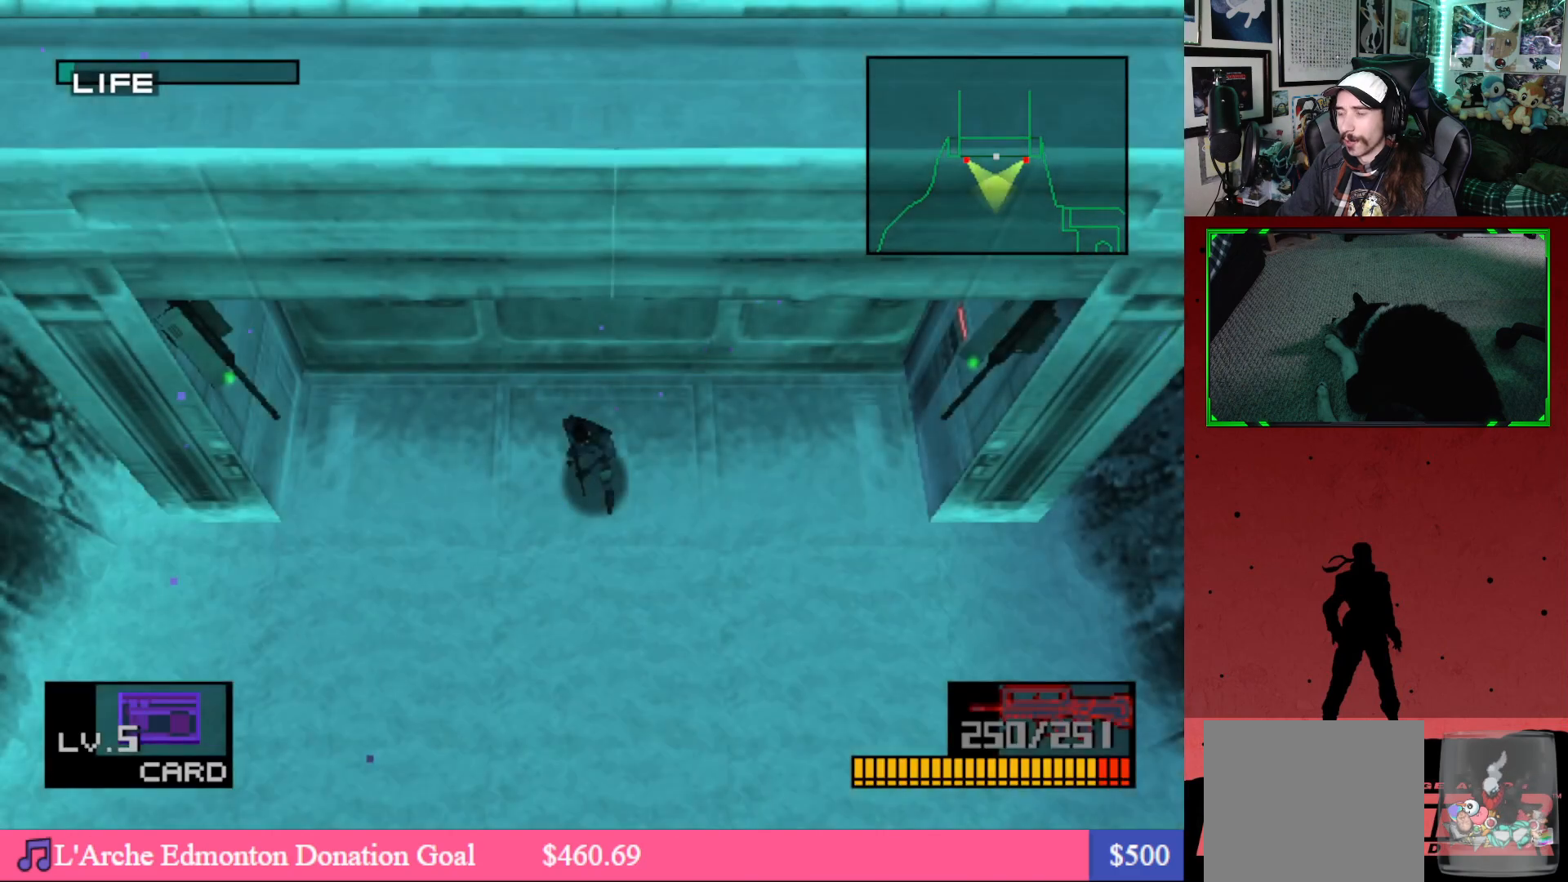
{"buttons": ["DPAD_RIGHT"], "left_stick": "center", "right_stick": "center", "events": [[33, "DPAD_DOWN", "down"], [33, "DPAD_RIGHT", "down"], [267, "DPAD_DOWN", "up"]]}
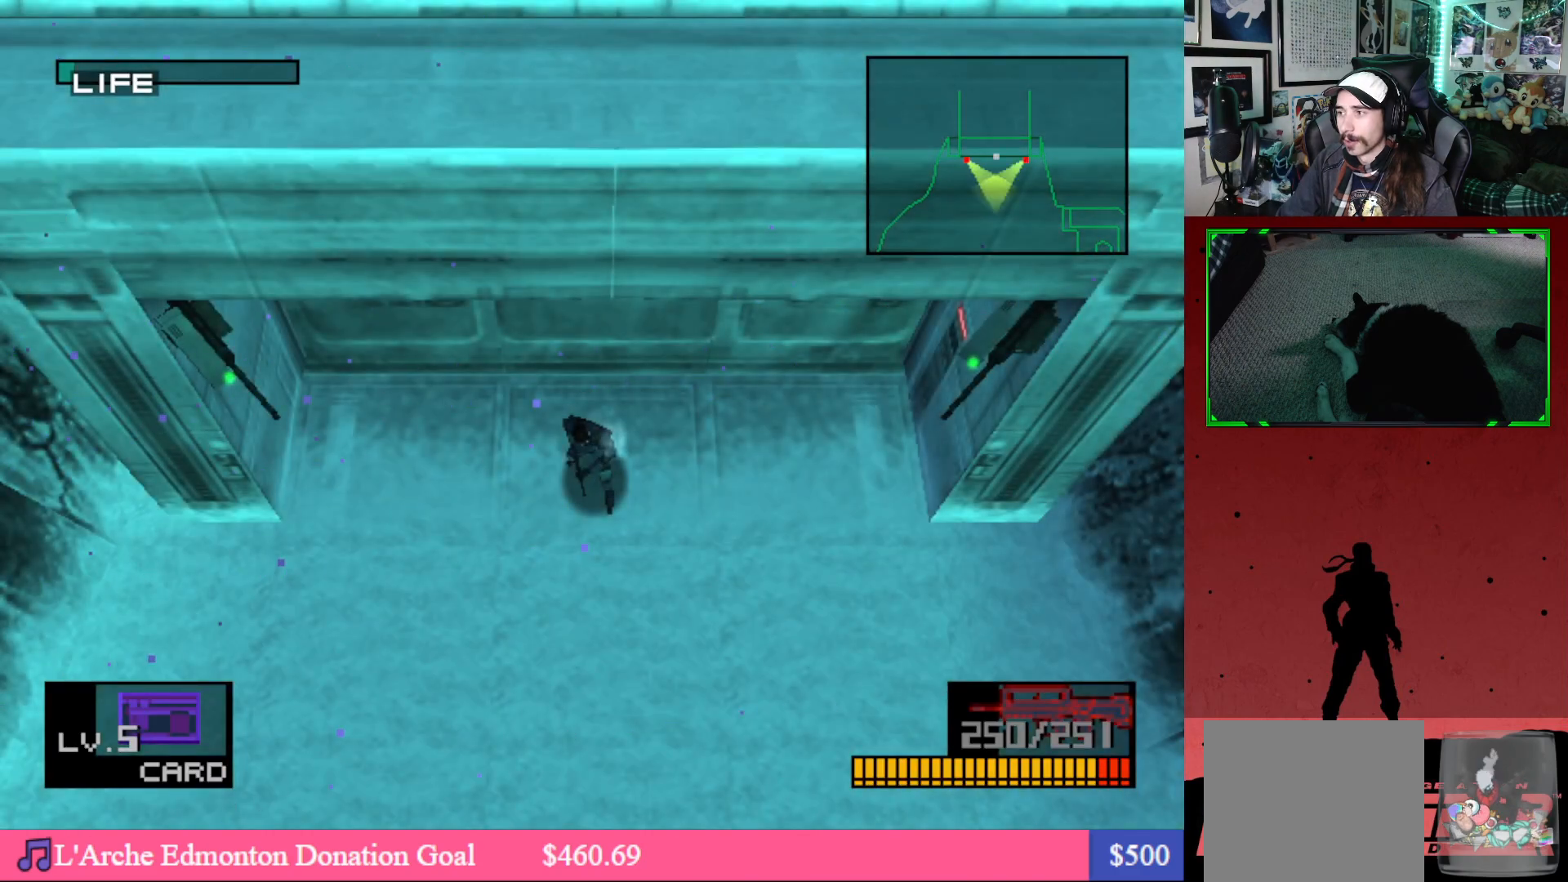
{"buttons": ["DPAD_RIGHT"], "left_stick": "center", "right_stick": "center", "events": []}
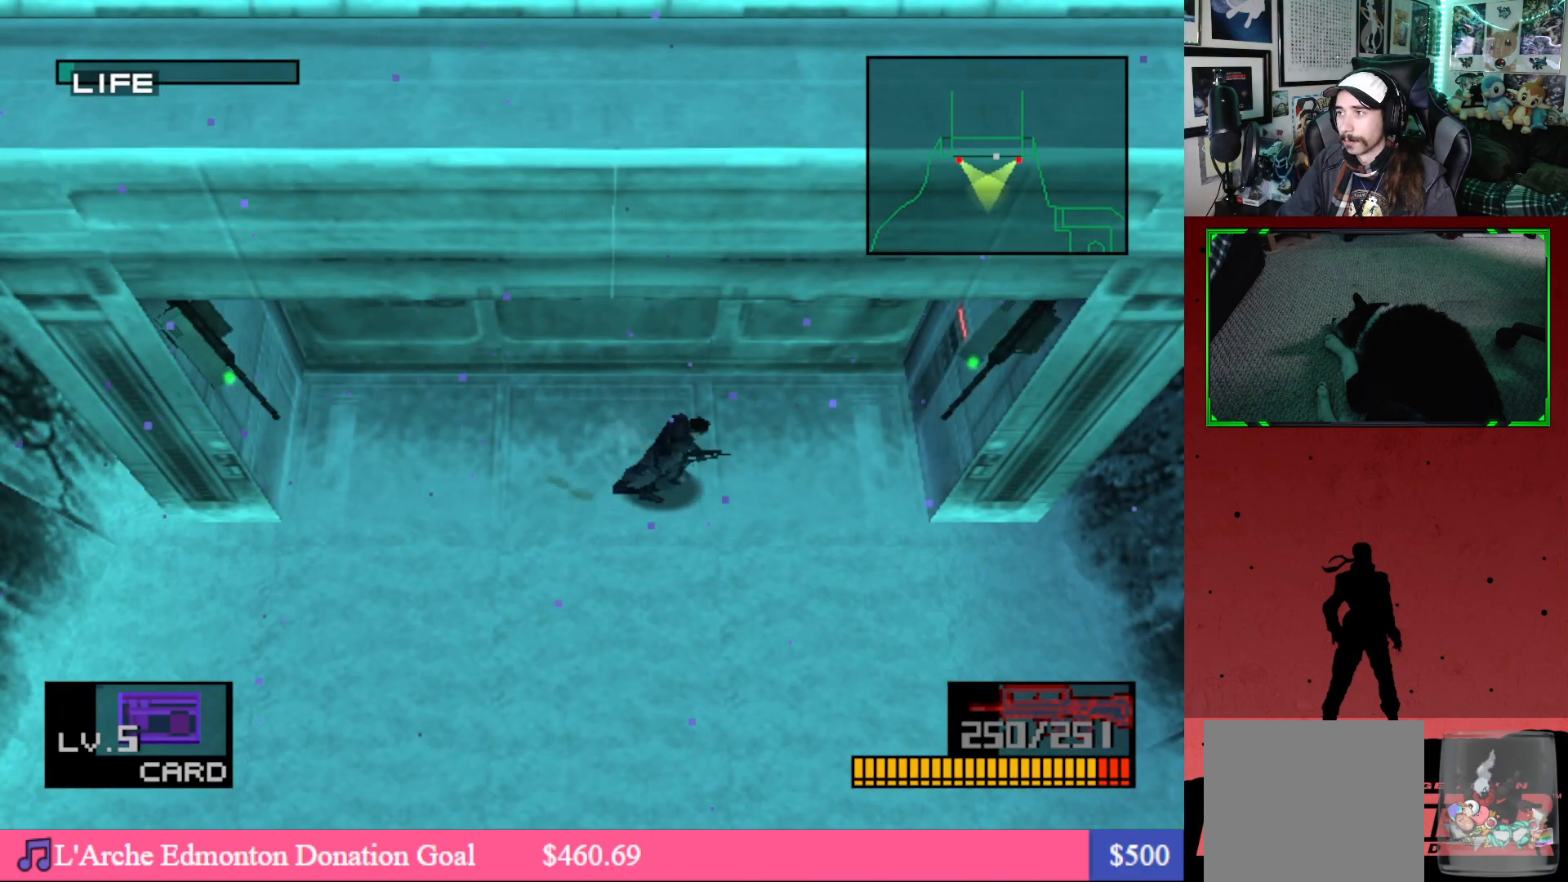
{"buttons": ["DPAD_RIGHT"], "left_stick": "center", "right_stick": "center", "events": []}
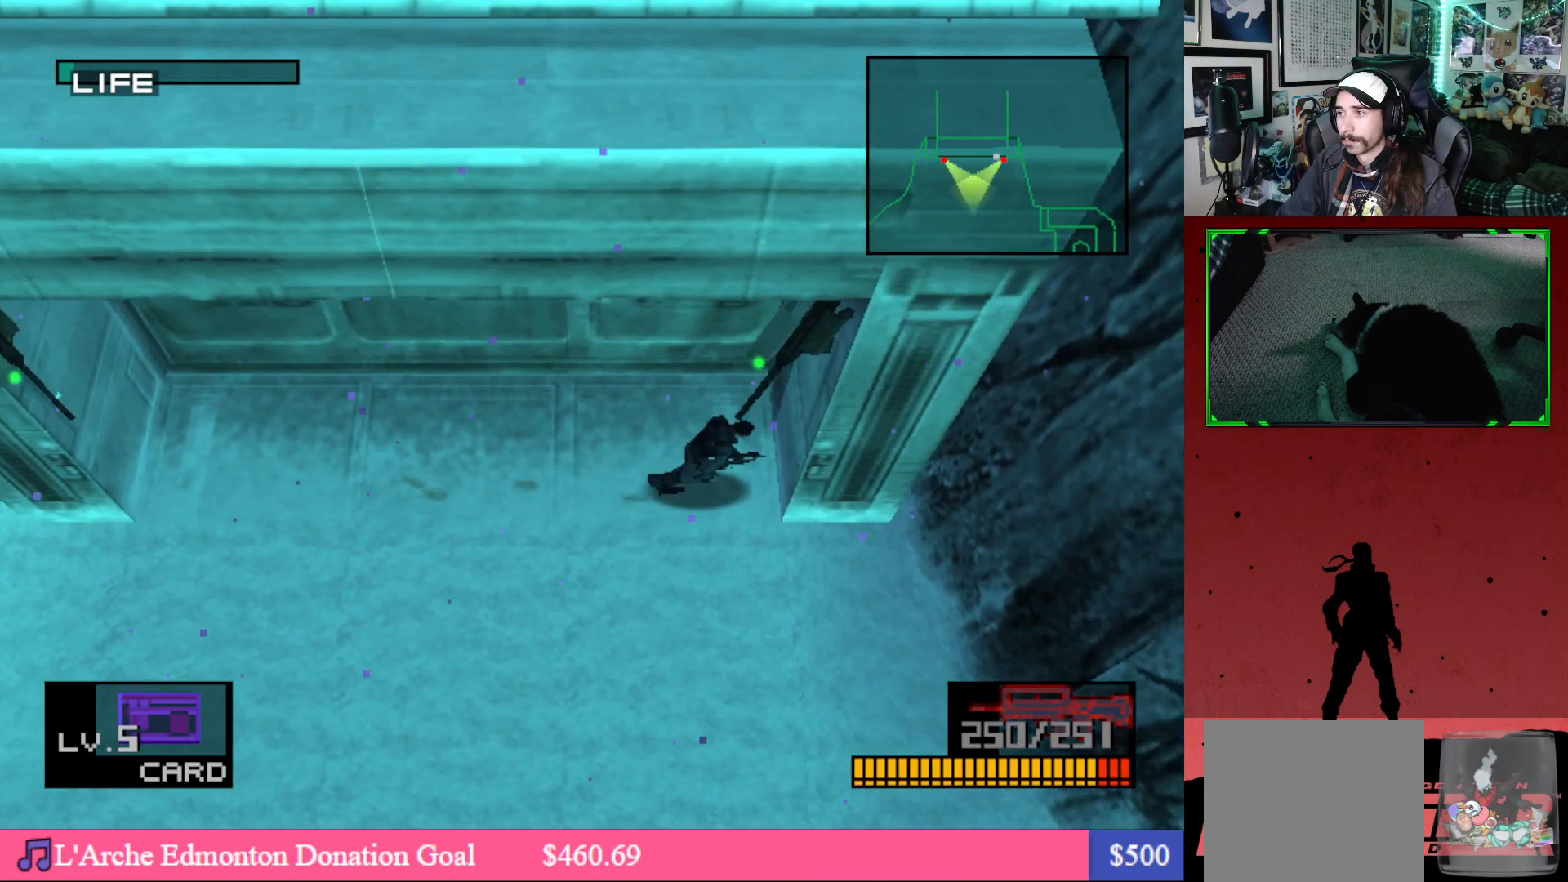
{"buttons": ["DPAD_RIGHT"], "left_stick": "center", "right_stick": "center", "events": [[33, "DPAD_DOWN", "down"], [233, "DPAD_DOWN", "up"]]}
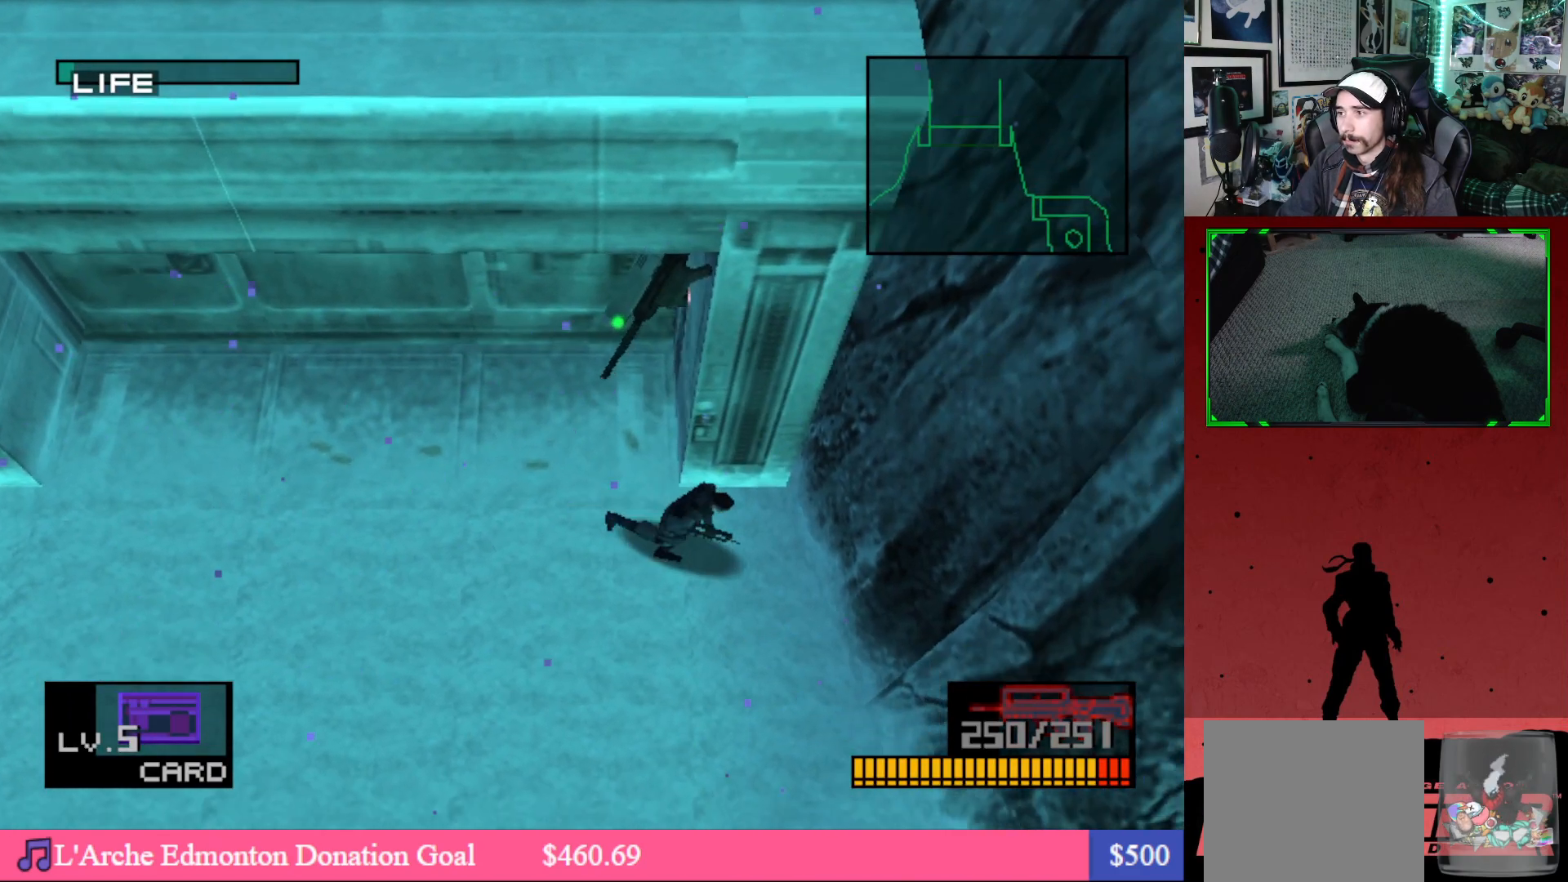
{"buttons": ["DPAD_DOWN", "DPAD_RIGHT"], "left_stick": "center", "right_stick": "center", "events": [[233, "DPAD_DOWN", "down"]]}
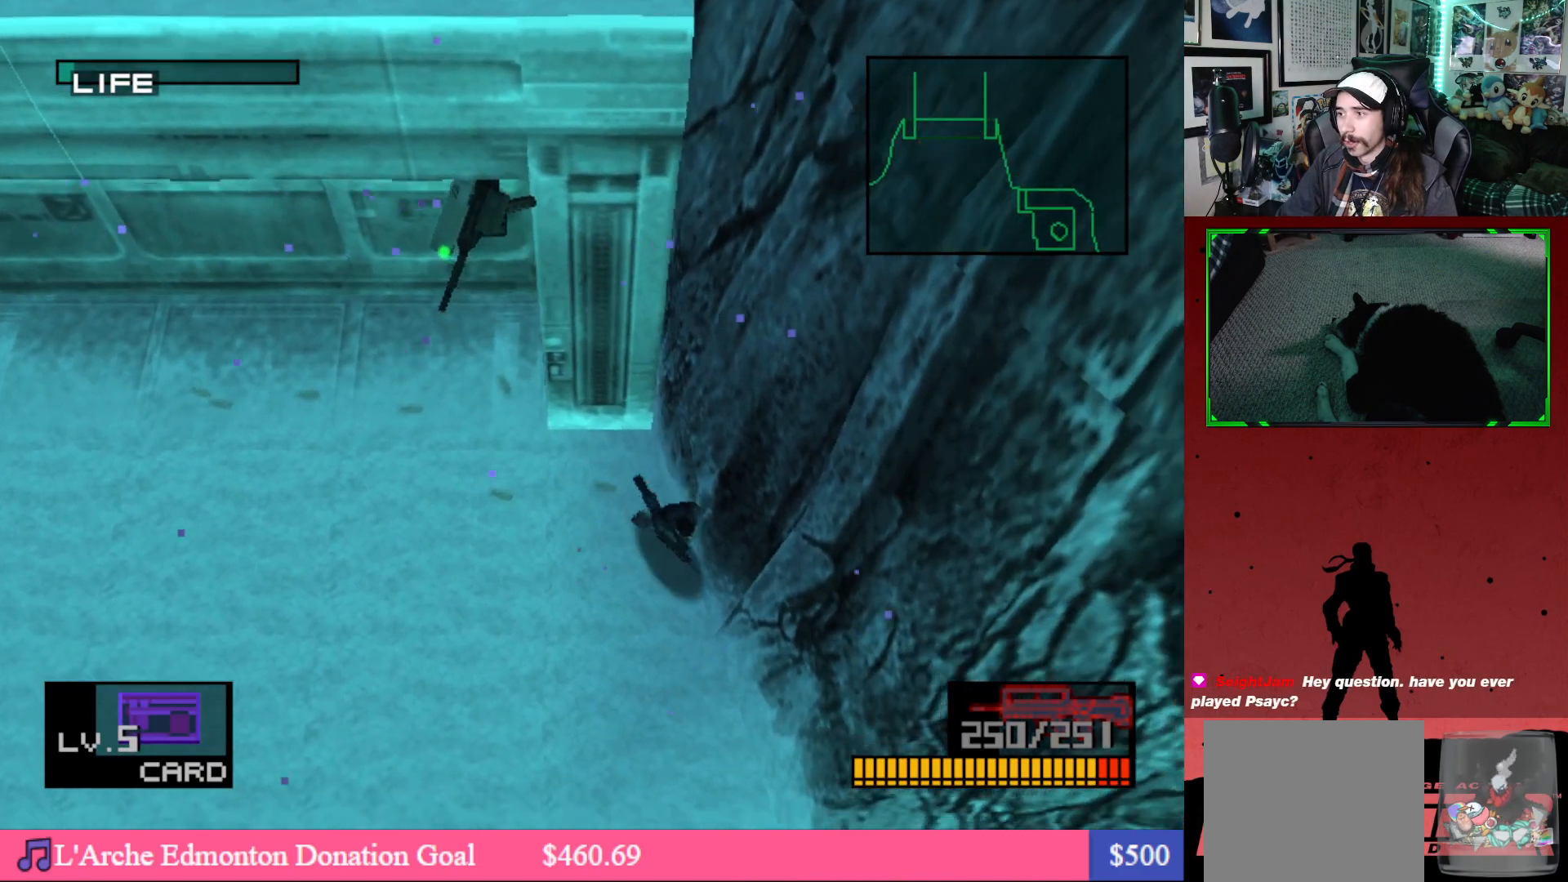
{"buttons": ["DPAD_DOWN", "DPAD_RIGHT"], "left_stick": "center", "right_stick": "center", "events": []}
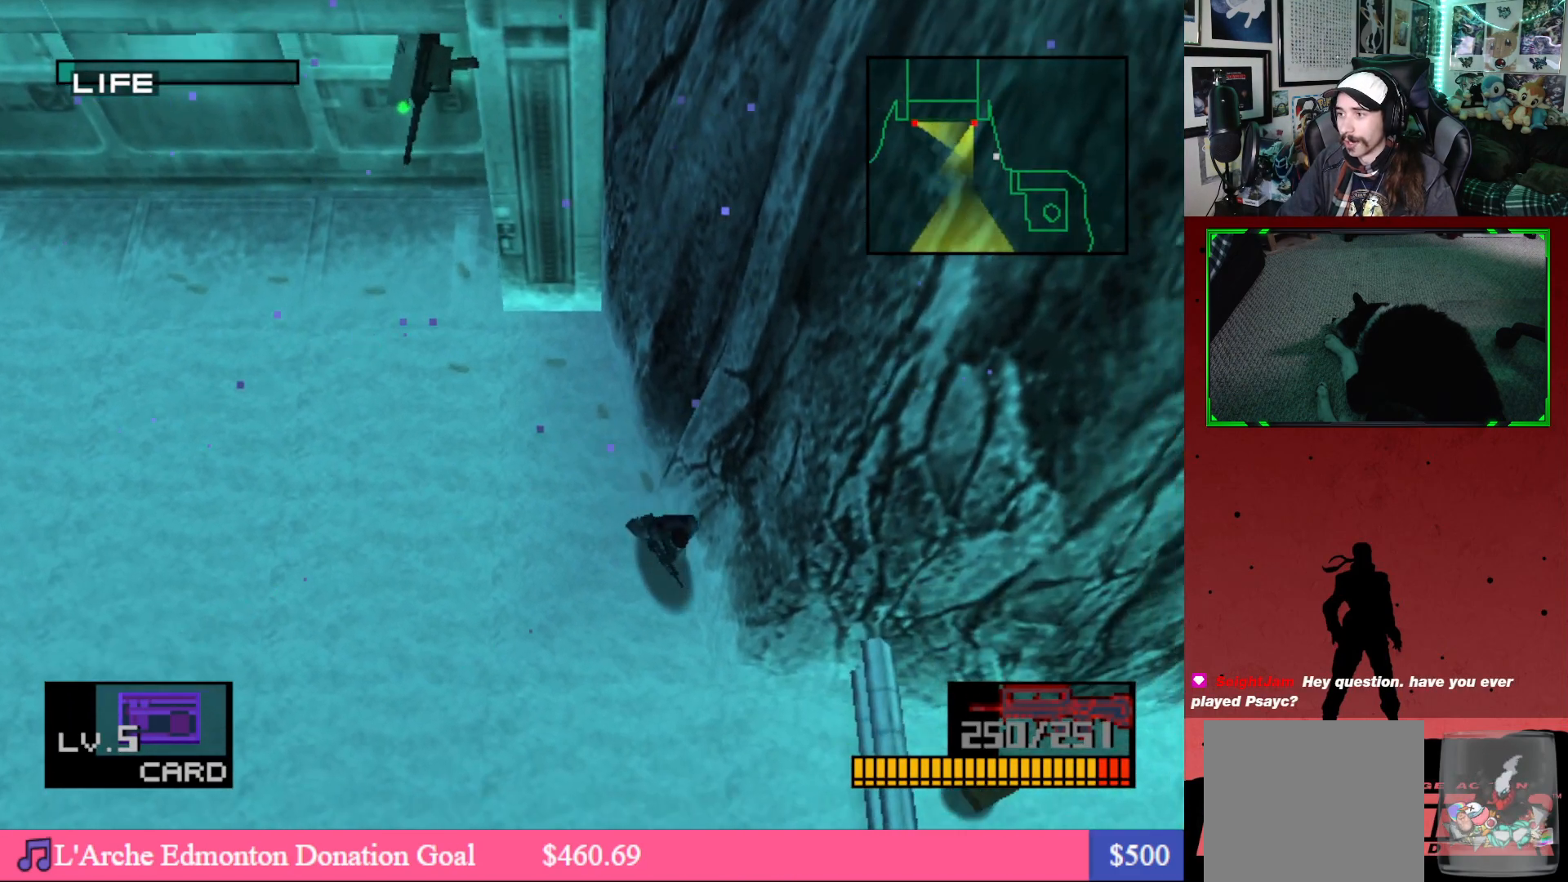
{"buttons": ["DPAD_RIGHT"], "left_stick": "center", "right_stick": "center", "events": [[300, "DPAD_DOWN", "up"]]}
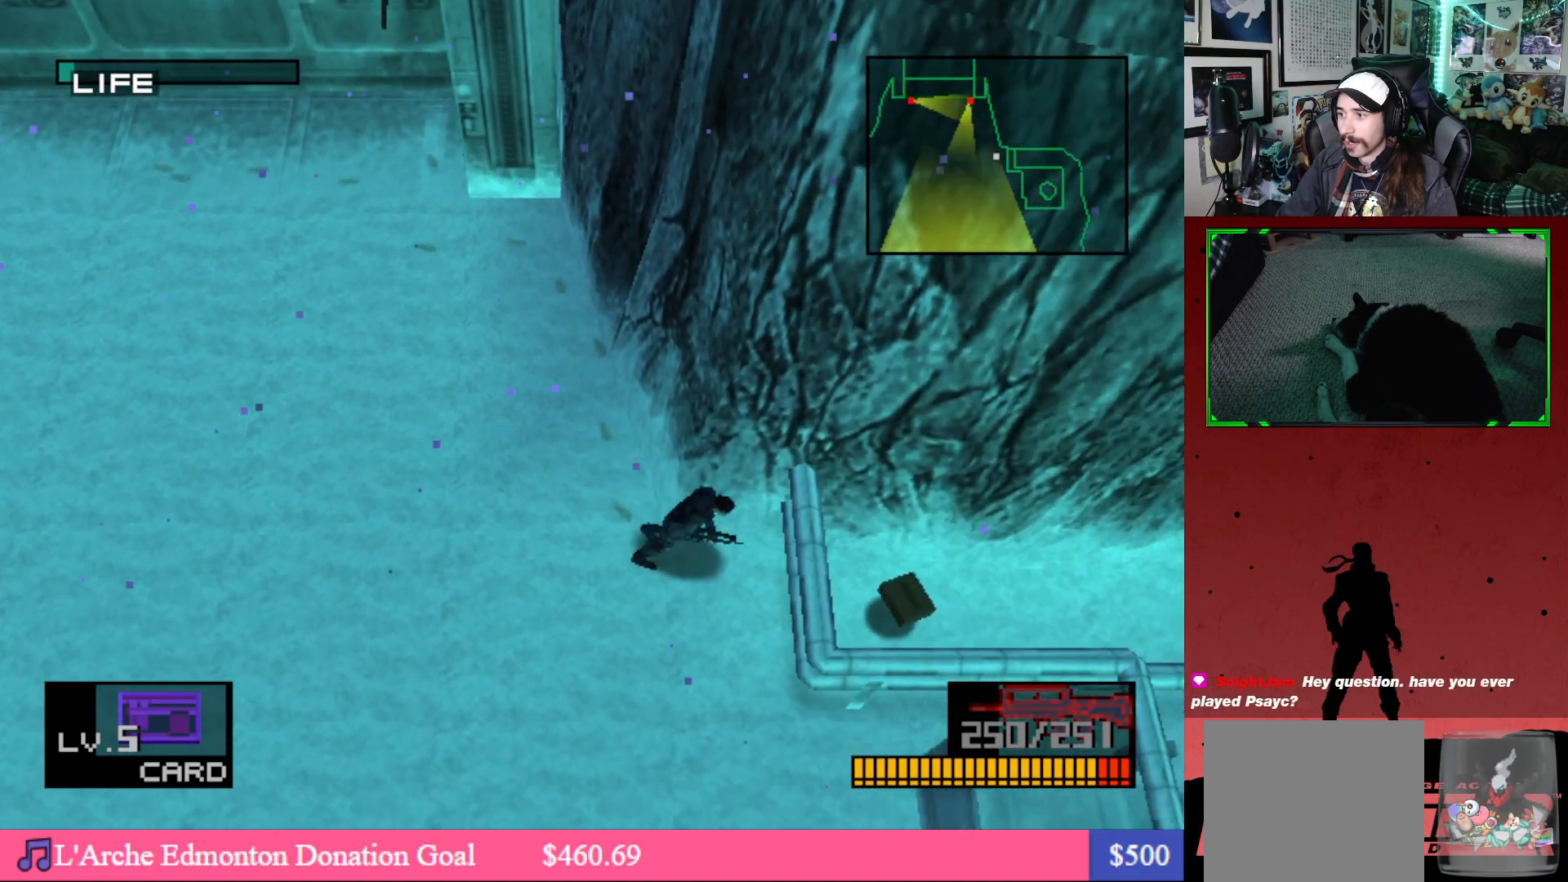
{"buttons": ["DPAD_DOWN", "DPAD_RIGHT"], "left_stick": "center", "right_stick": "center", "events": [[233, "DPAD_DOWN", "down"]]}
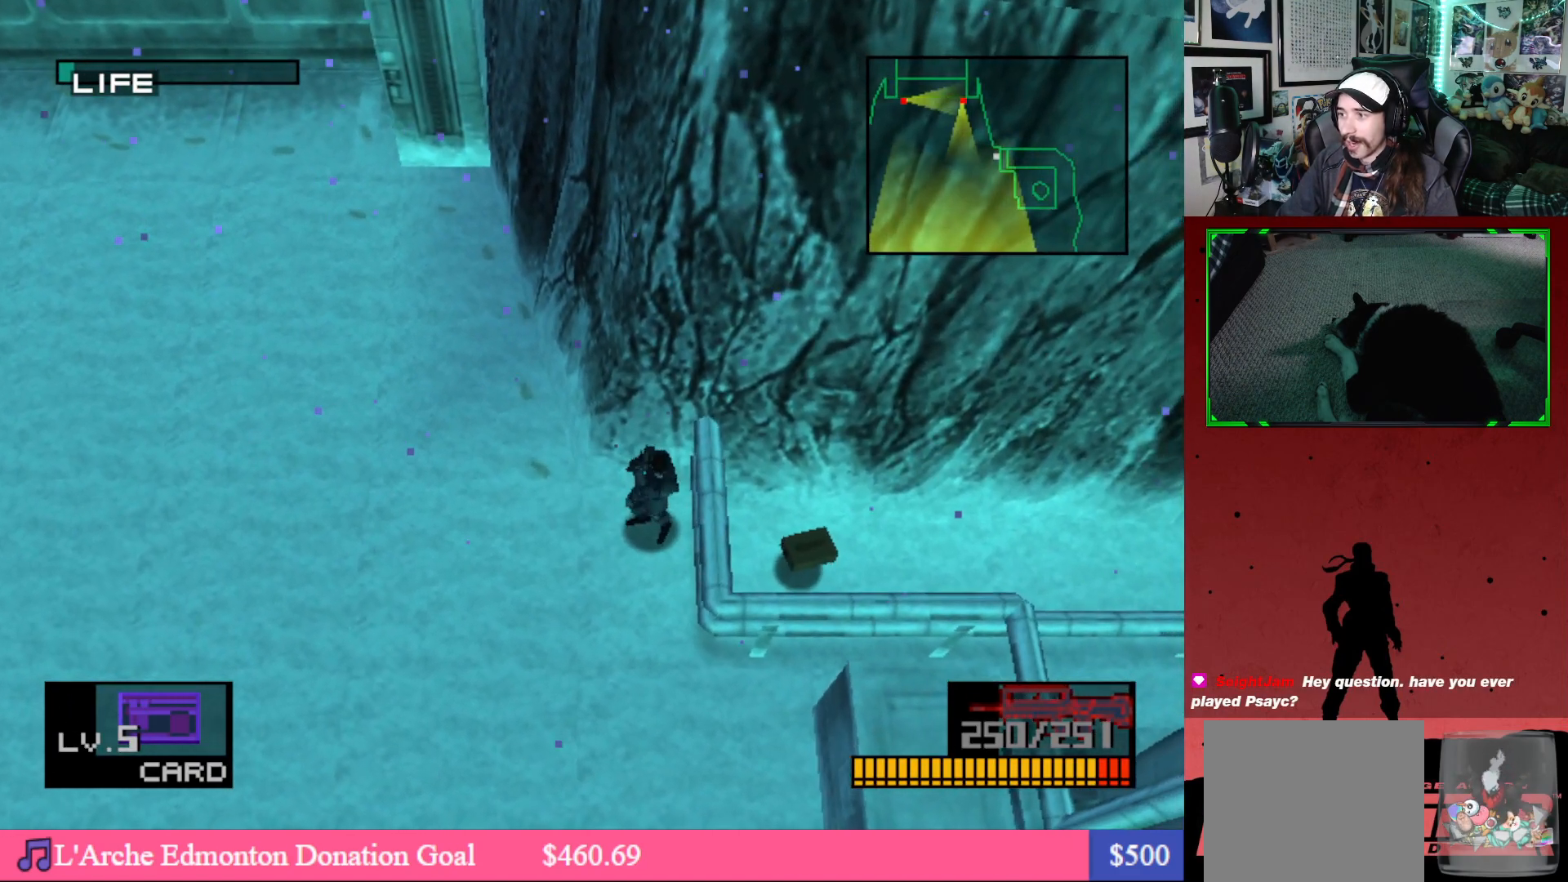
{"buttons": ["DPAD_DOWN", "DPAD_RIGHT"], "left_stick": "center", "right_stick": "center", "events": []}
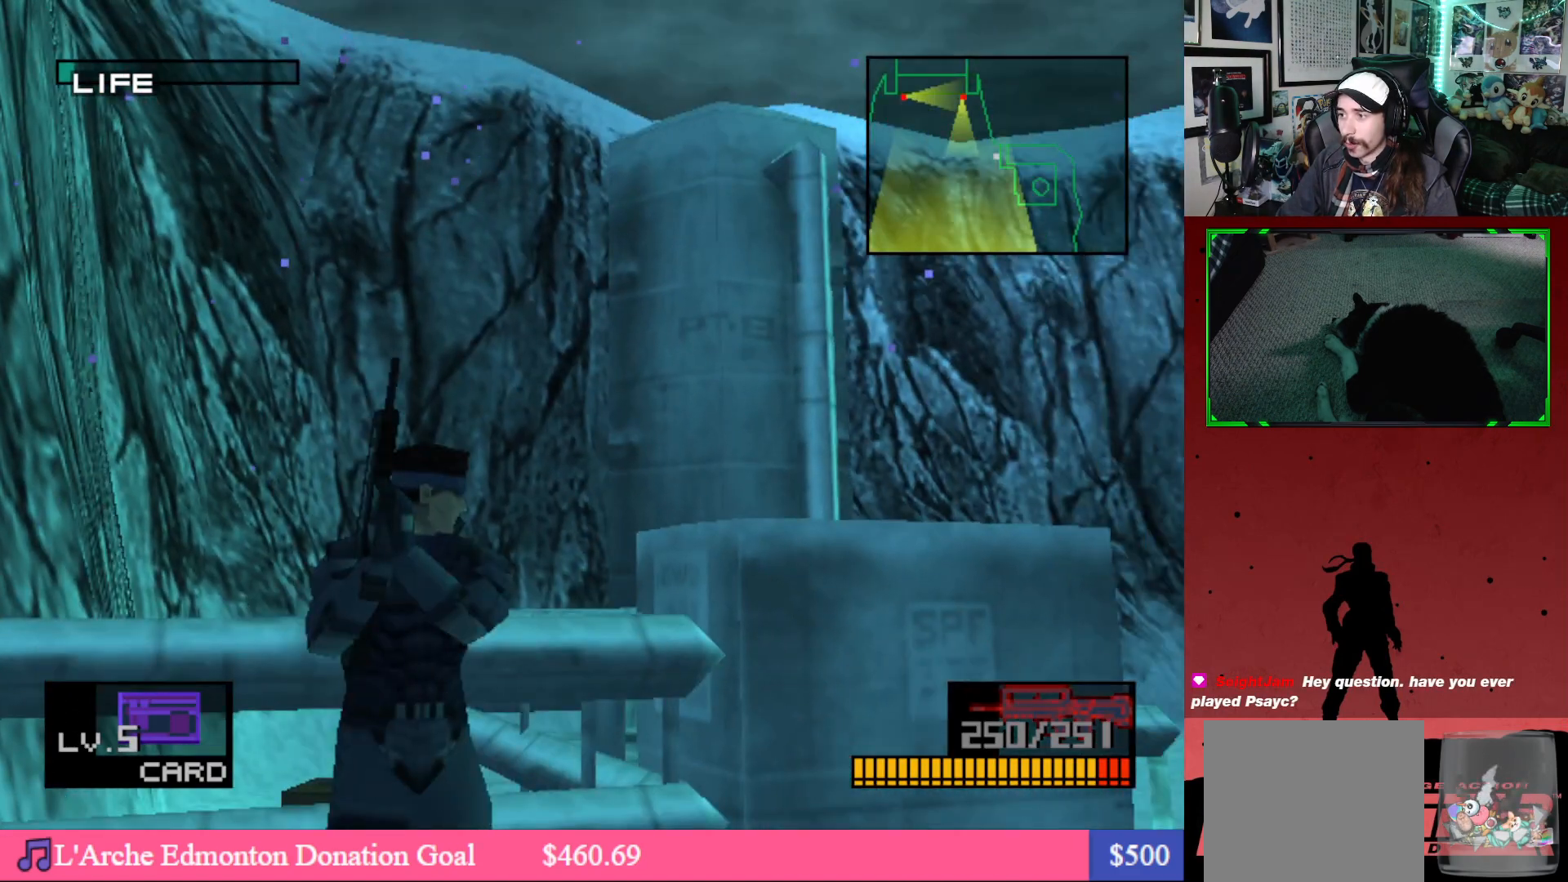
{"buttons": [], "left_stick": "center", "right_stick": "center", "events": [[17, "DPAD_DOWN", "up"], [50, "DPAD_RIGHT", "up"]]}
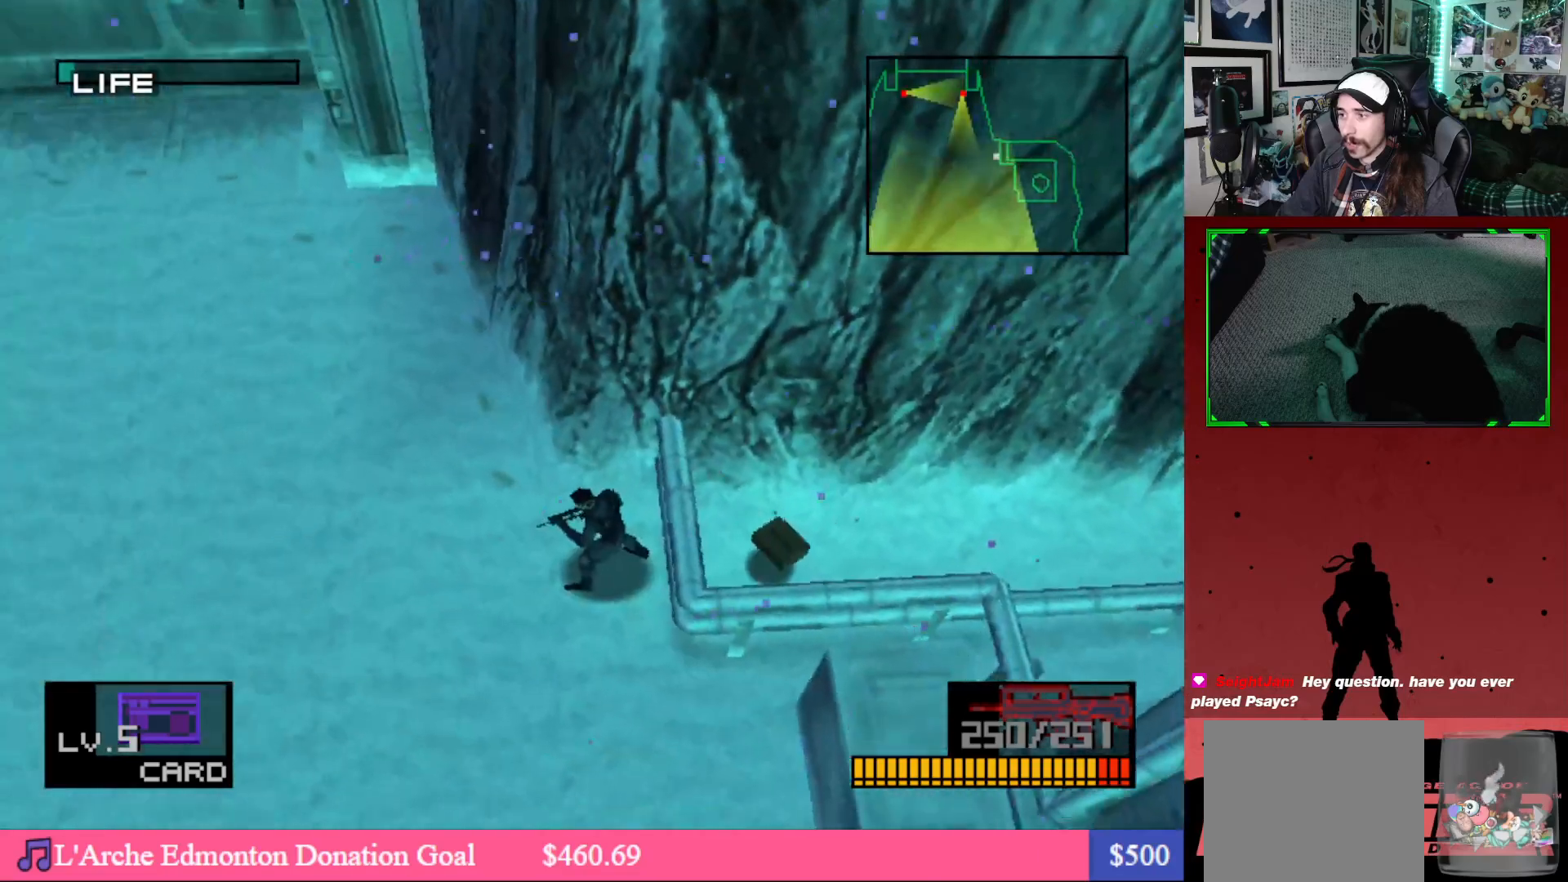
{"buttons": ["DPAD_DOWN", "DPAD_RIGHT"], "left_stick": "center", "right_stick": "center", "events": [[50, "DPAD_RIGHT", "down"], [167, "DPAD_DOWN", "down"]]}
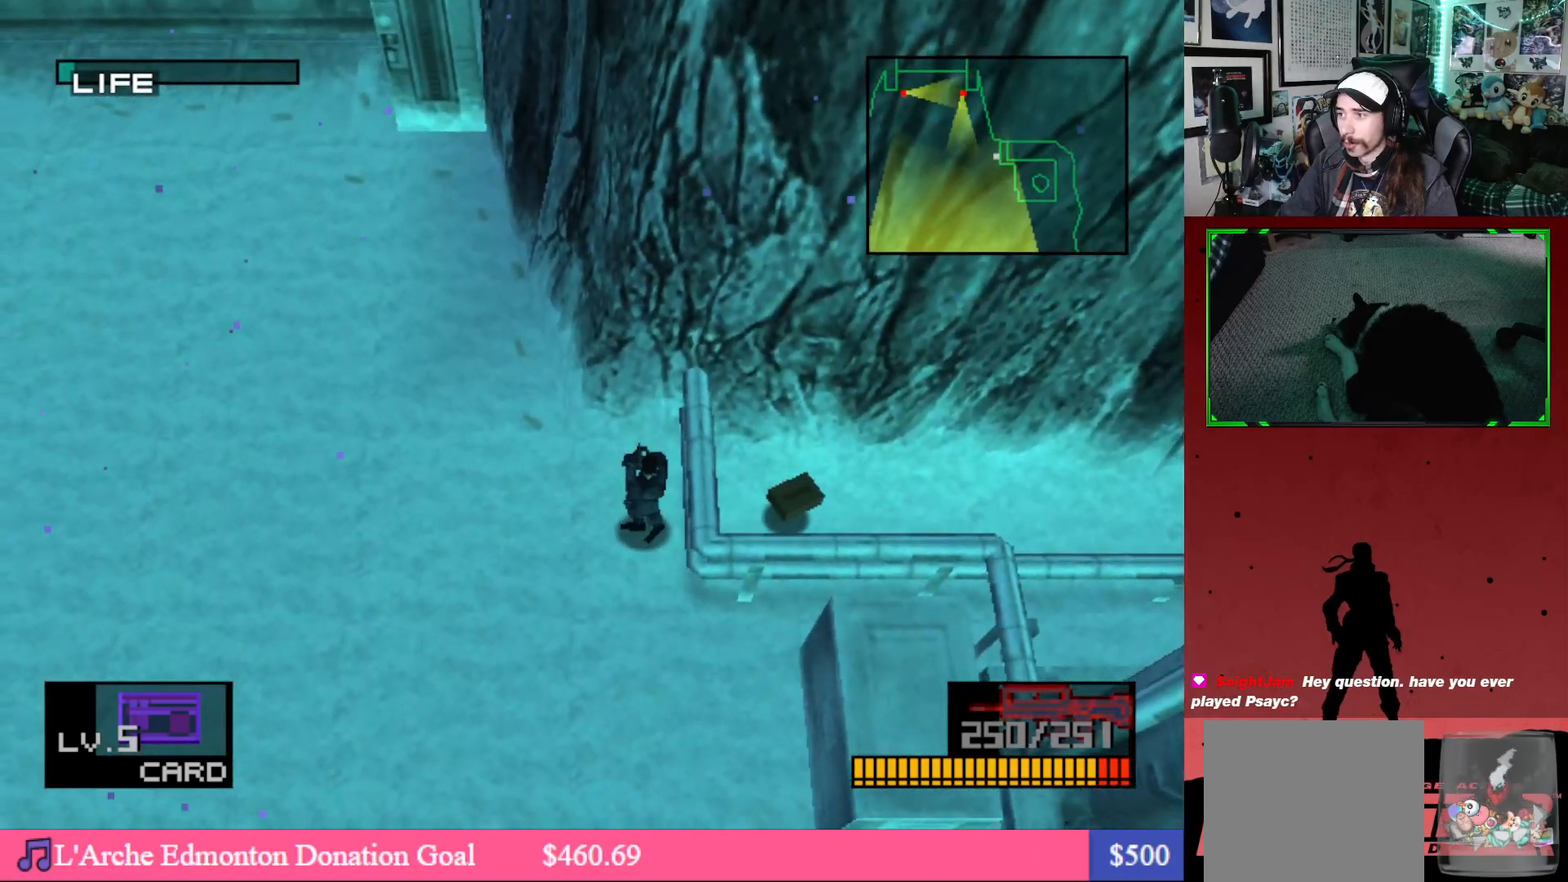
{"buttons": [], "left_stick": "center", "right_stick": "center", "events": [[250, "DPAD_DOWN", "up"], [383, "DPAD_DOWN", "down"], [483, "DPAD_DOWN", "up"], [483, "DPAD_RIGHT", "up"]]}
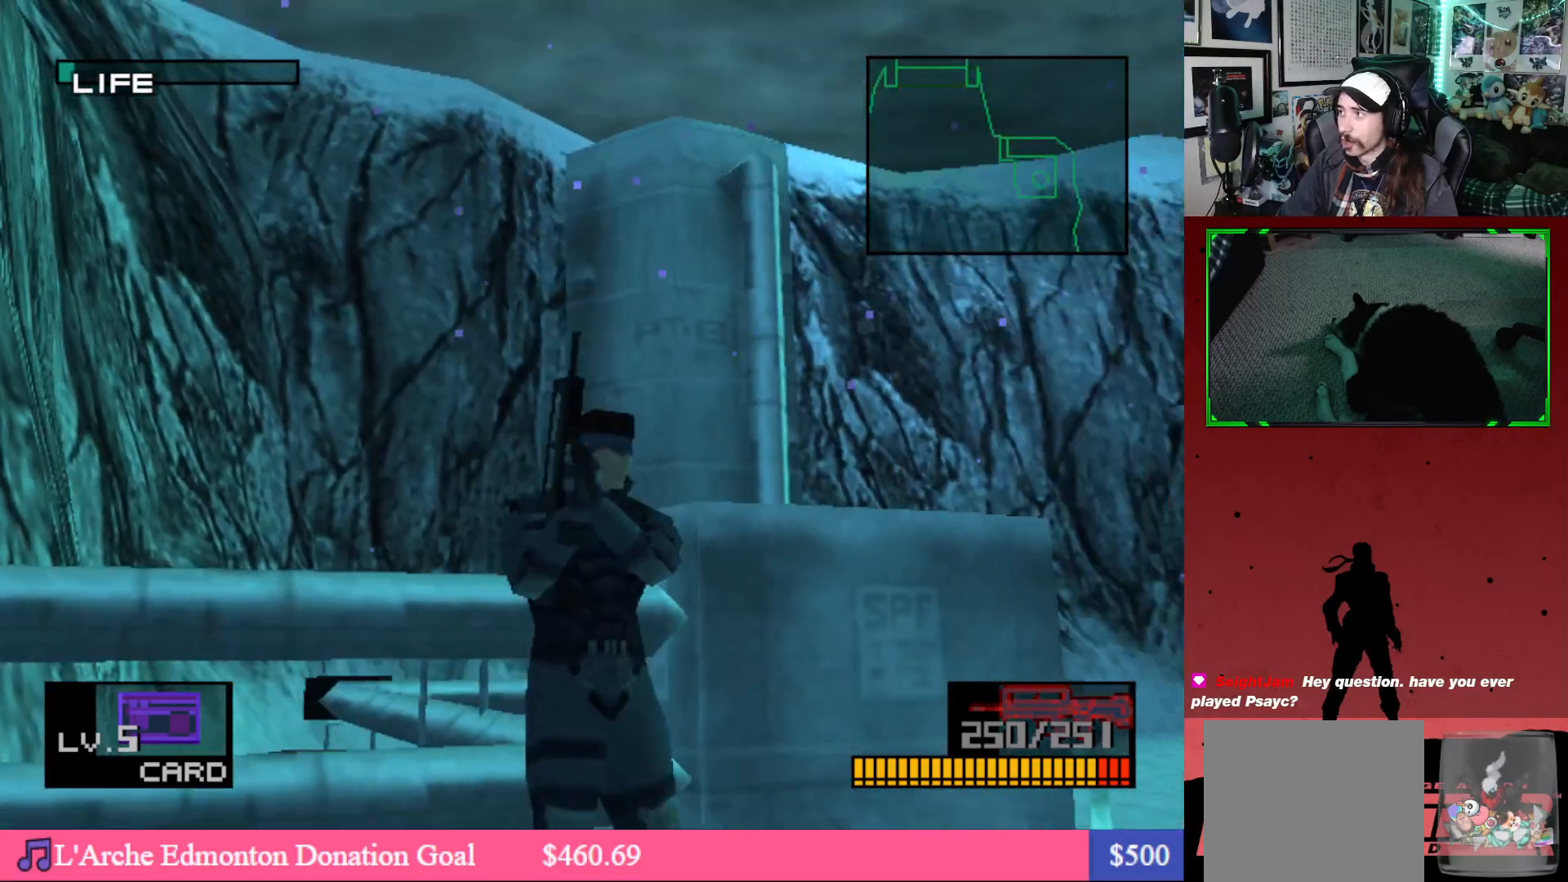
{"buttons": ["DPAD_RIGHT"], "left_stick": "center", "right_stick": "center", "events": [[433, "DPAD_RIGHT", "down"]]}
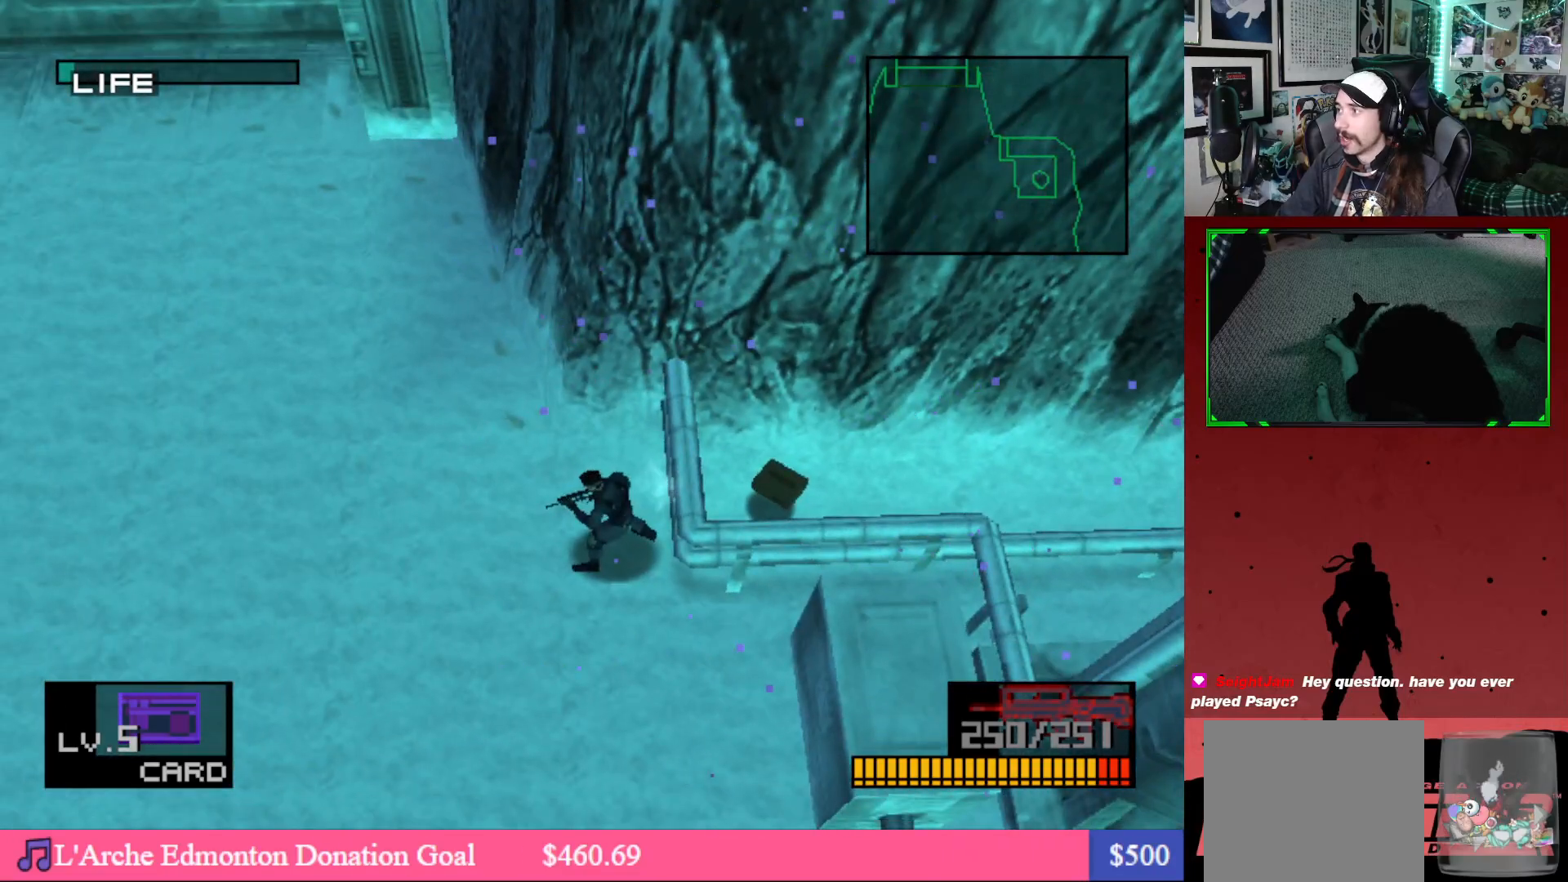
{"buttons": ["DPAD_DOWN"], "left_stick": "center", "right_stick": "center", "events": [[117, "DPAD_DOWN", "down"], [117, "DPAD_RIGHT", "up"]]}
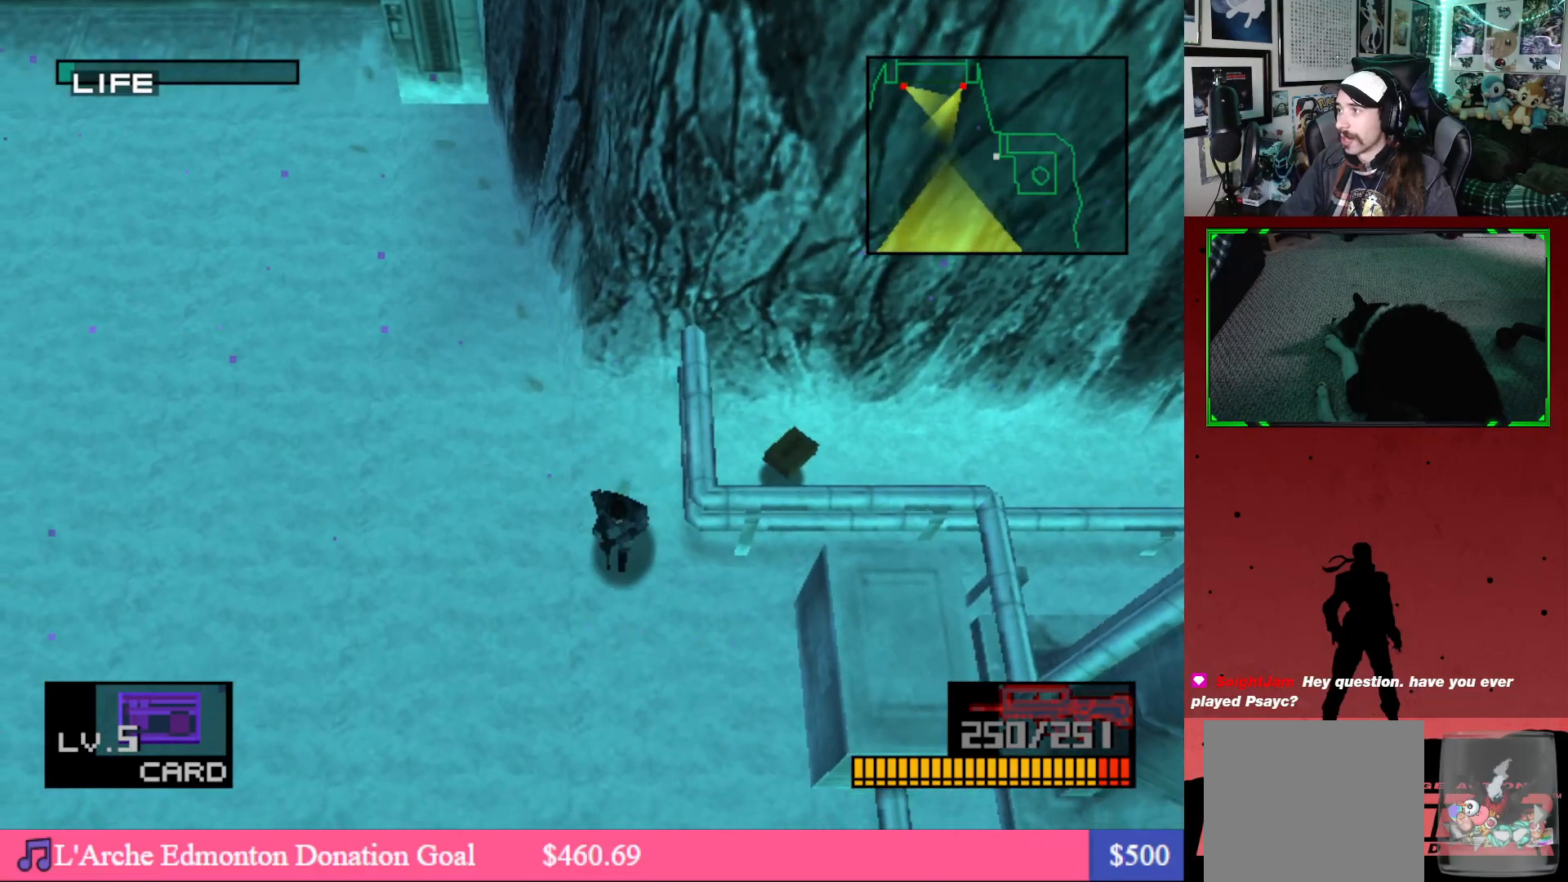
{"buttons": ["DPAD_RIGHT"], "left_stick": "center", "right_stick": "center", "events": [[100, "DPAD_DOWN", "up"], [100, "DPAD_RIGHT", "down"]]}
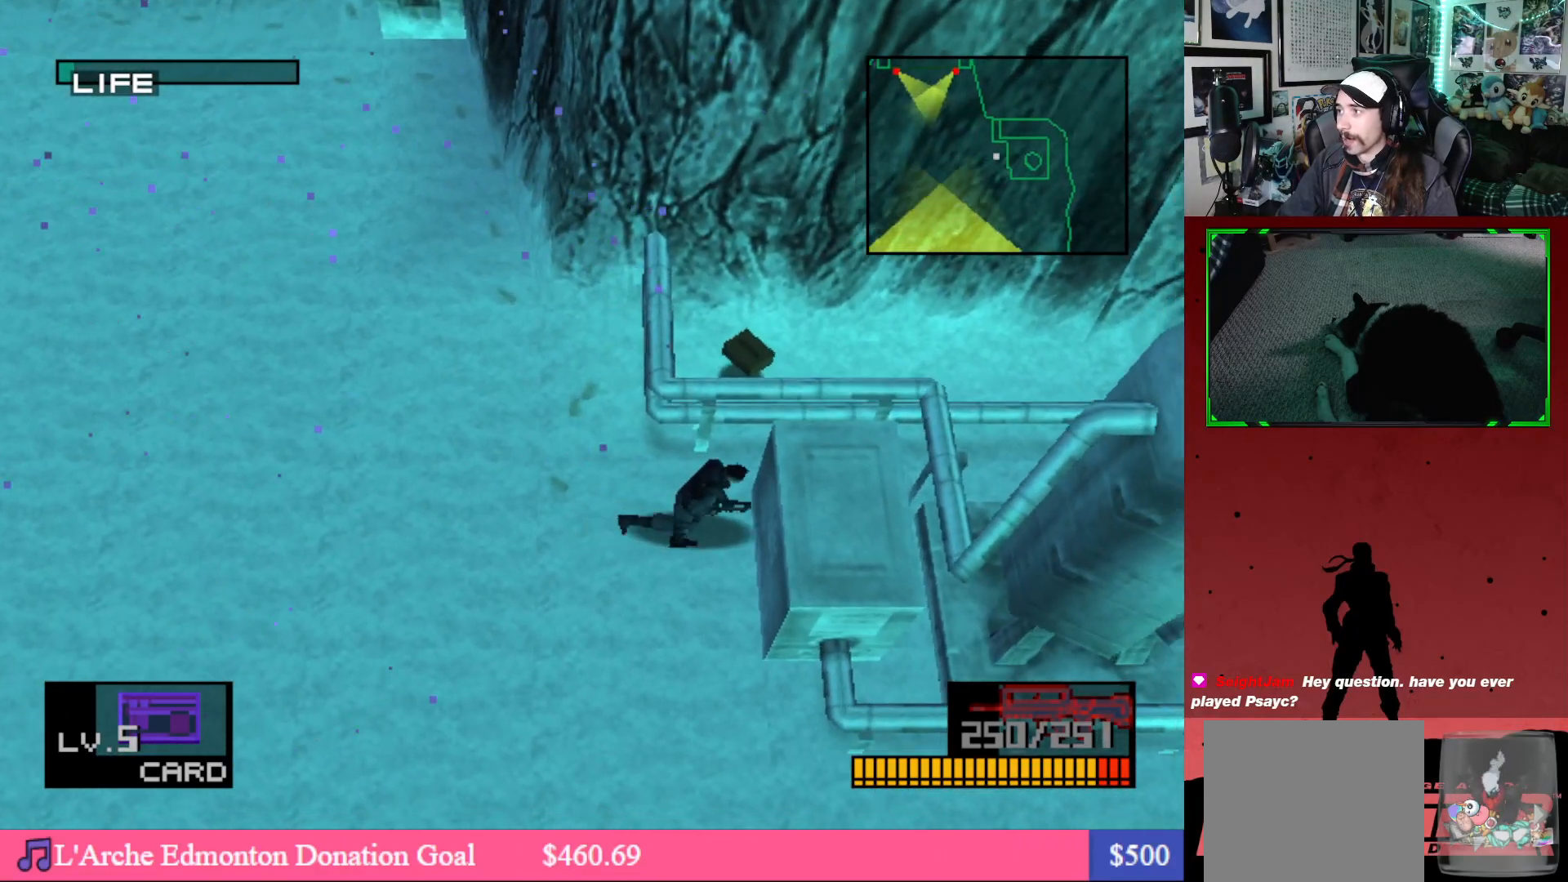
{"buttons": [], "left_stick": "center", "right_stick": "center", "events": [[200, "DPAD_RIGHT", "up"]]}
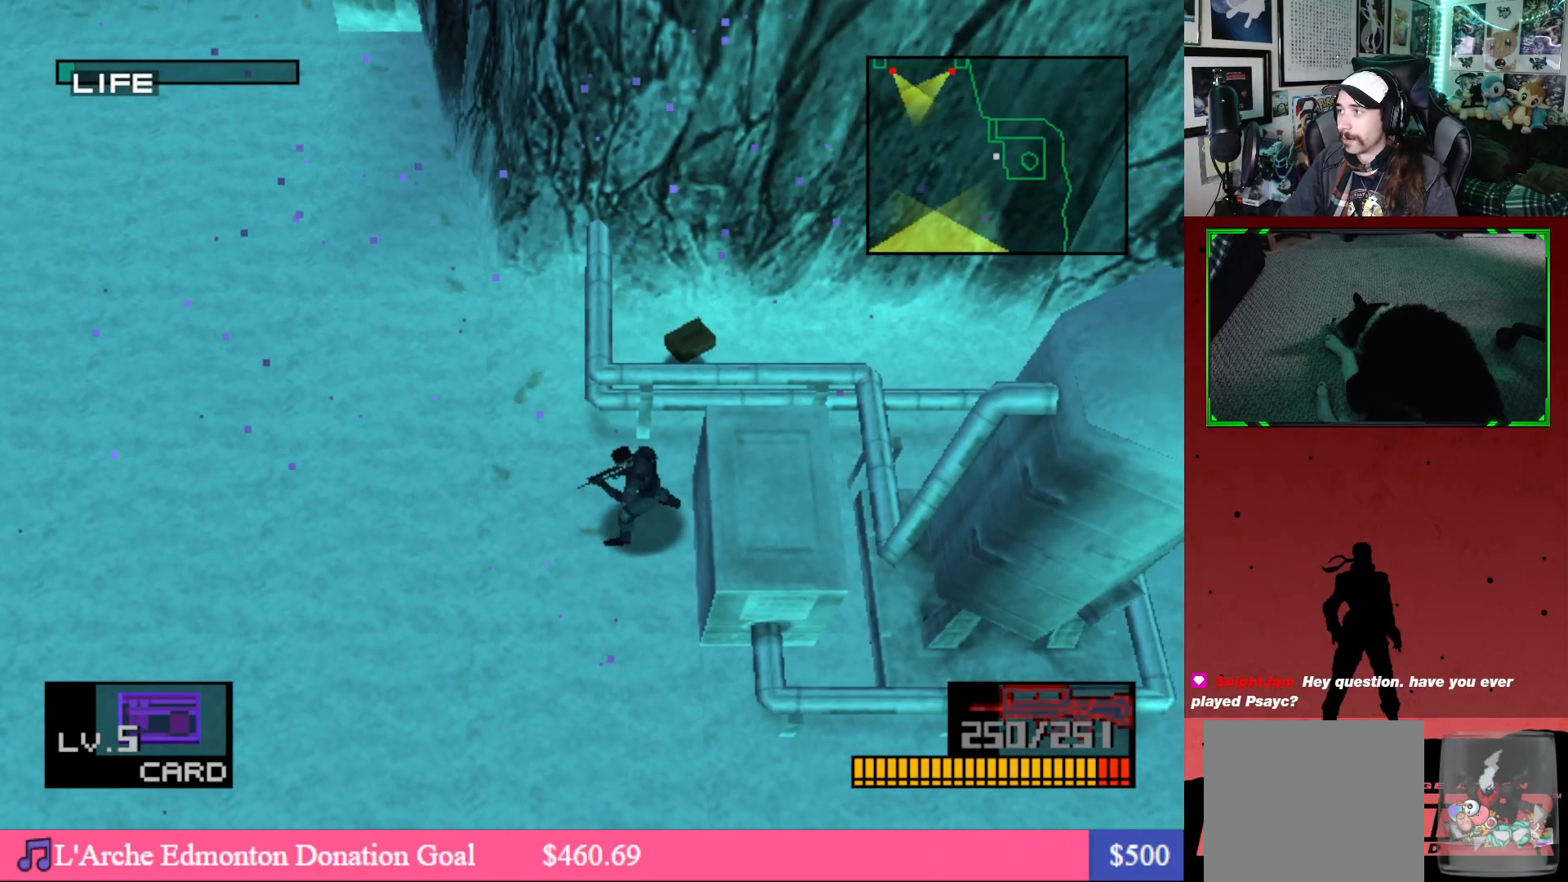
{"buttons": ["DPAD_DOWN"], "left_stick": "center", "right_stick": "center", "events": [[217, "DPAD_DOWN", "down"]]}